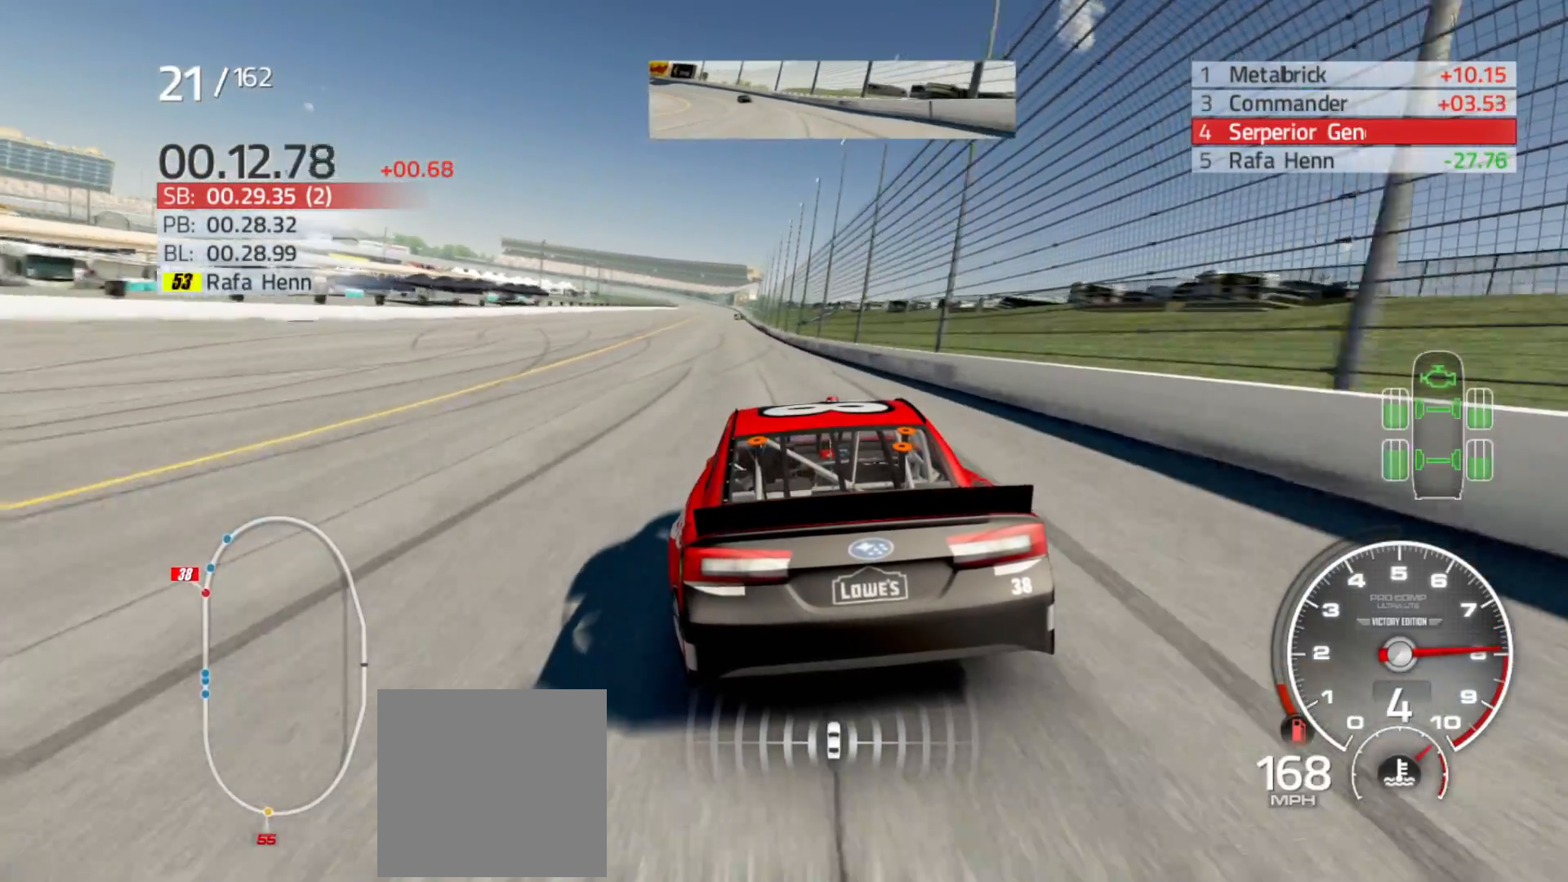
Gameplay with a controller (Xbox layout); each line is a JSON object with the inputs held at the frame after it. "events" lists button and stick changes between this image and that frame as [ms after this image, input, new state], when the widget could be followed in between.
{"buttons": ["R2"], "left_stick": "center", "right_stick": "center", "events": [[17, "left_stick", "center"], [300, "left_stick", "left"], [417, "left_stick", "center"]]}
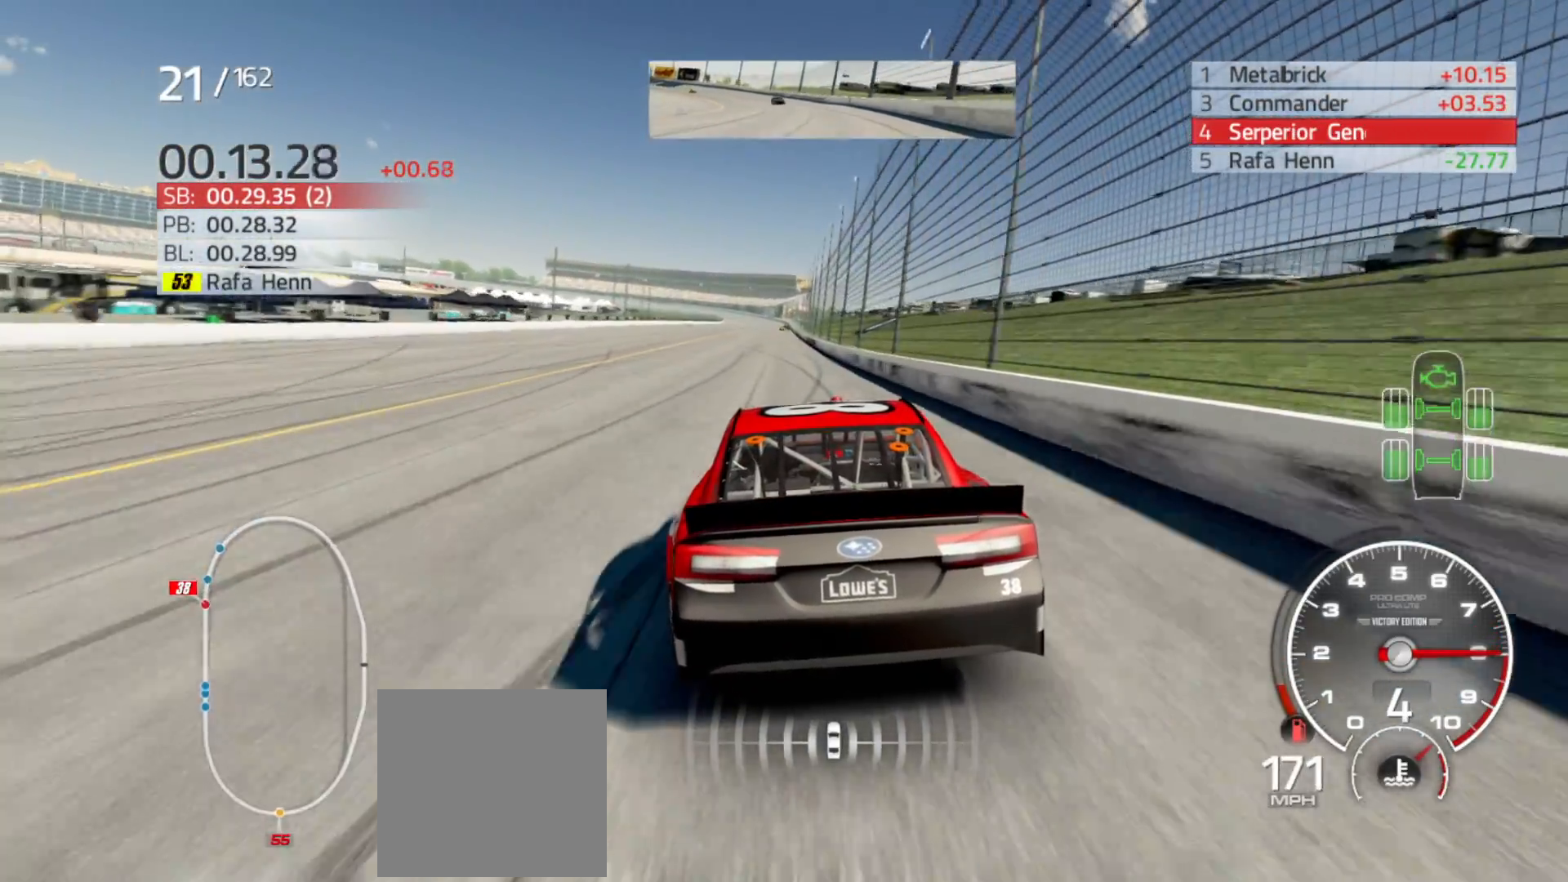
{"buttons": ["R2"], "left_stick": "center", "right_stick": "center", "events": []}
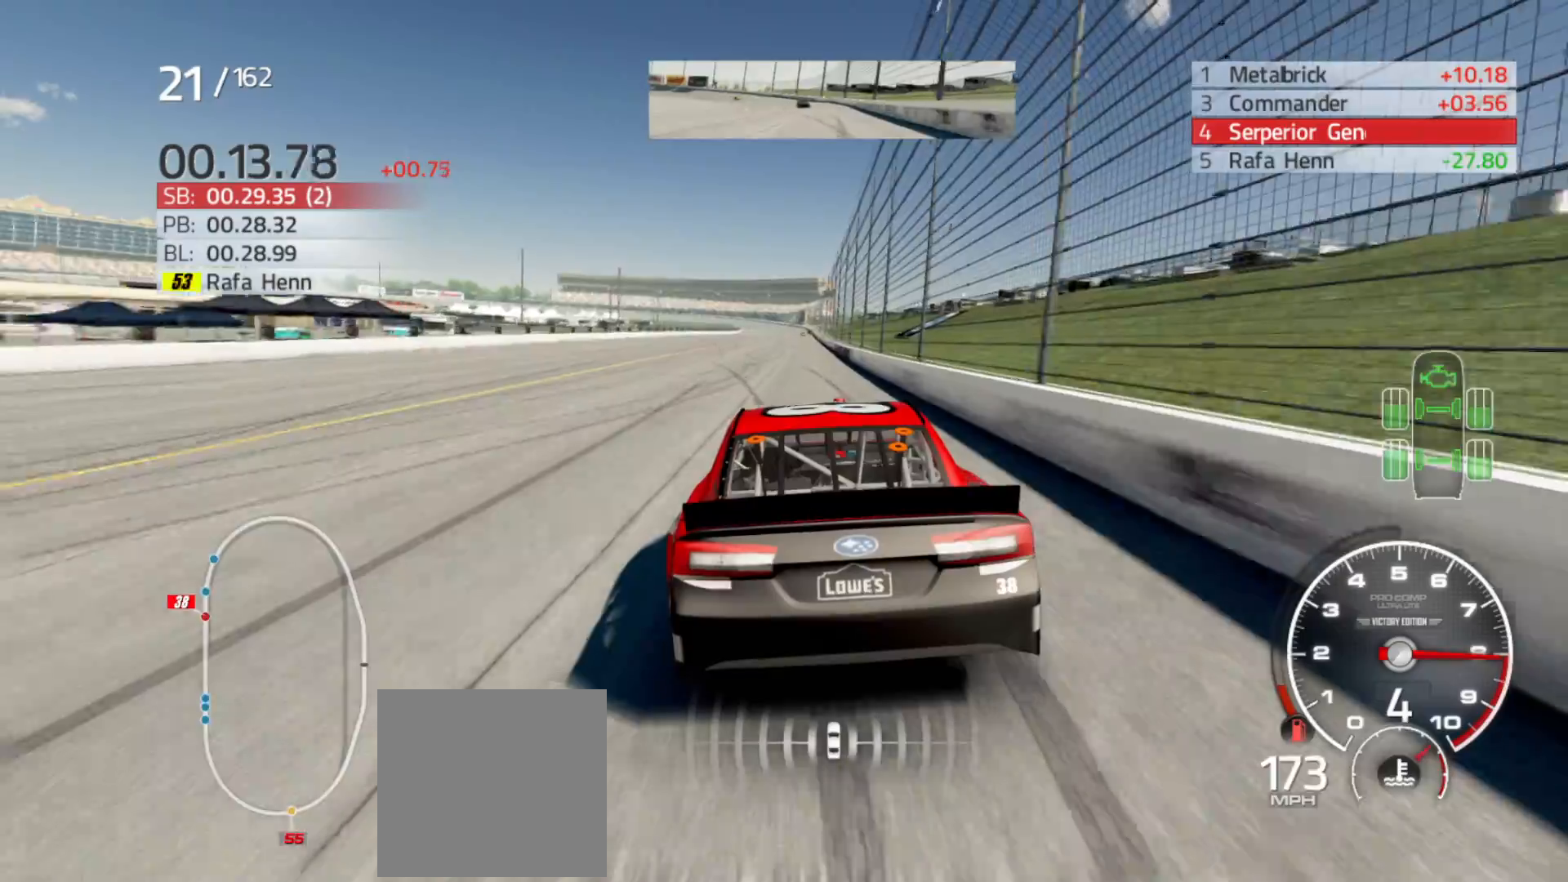
{"buttons": ["R2"], "left_stick": "right", "right_stick": "center", "events": [[317, "left_stick", "right"]]}
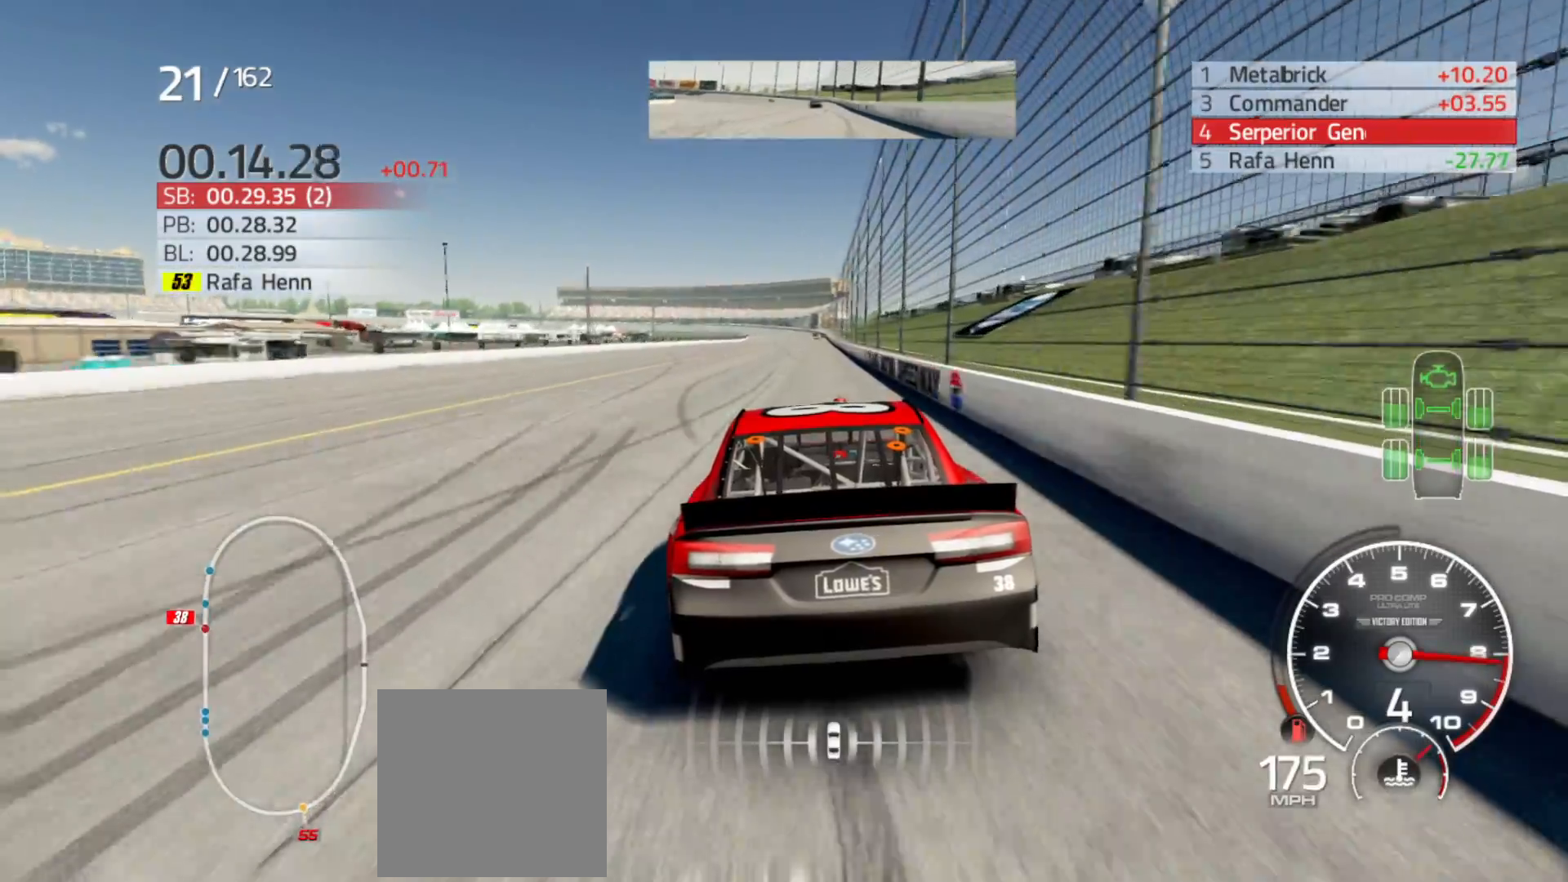
{"buttons": ["R2"], "left_stick": "center", "right_stick": "center", "events": [[50, "left_stick", "center"], [150, "left_stick", "right"], [267, "left_stick", "center"]]}
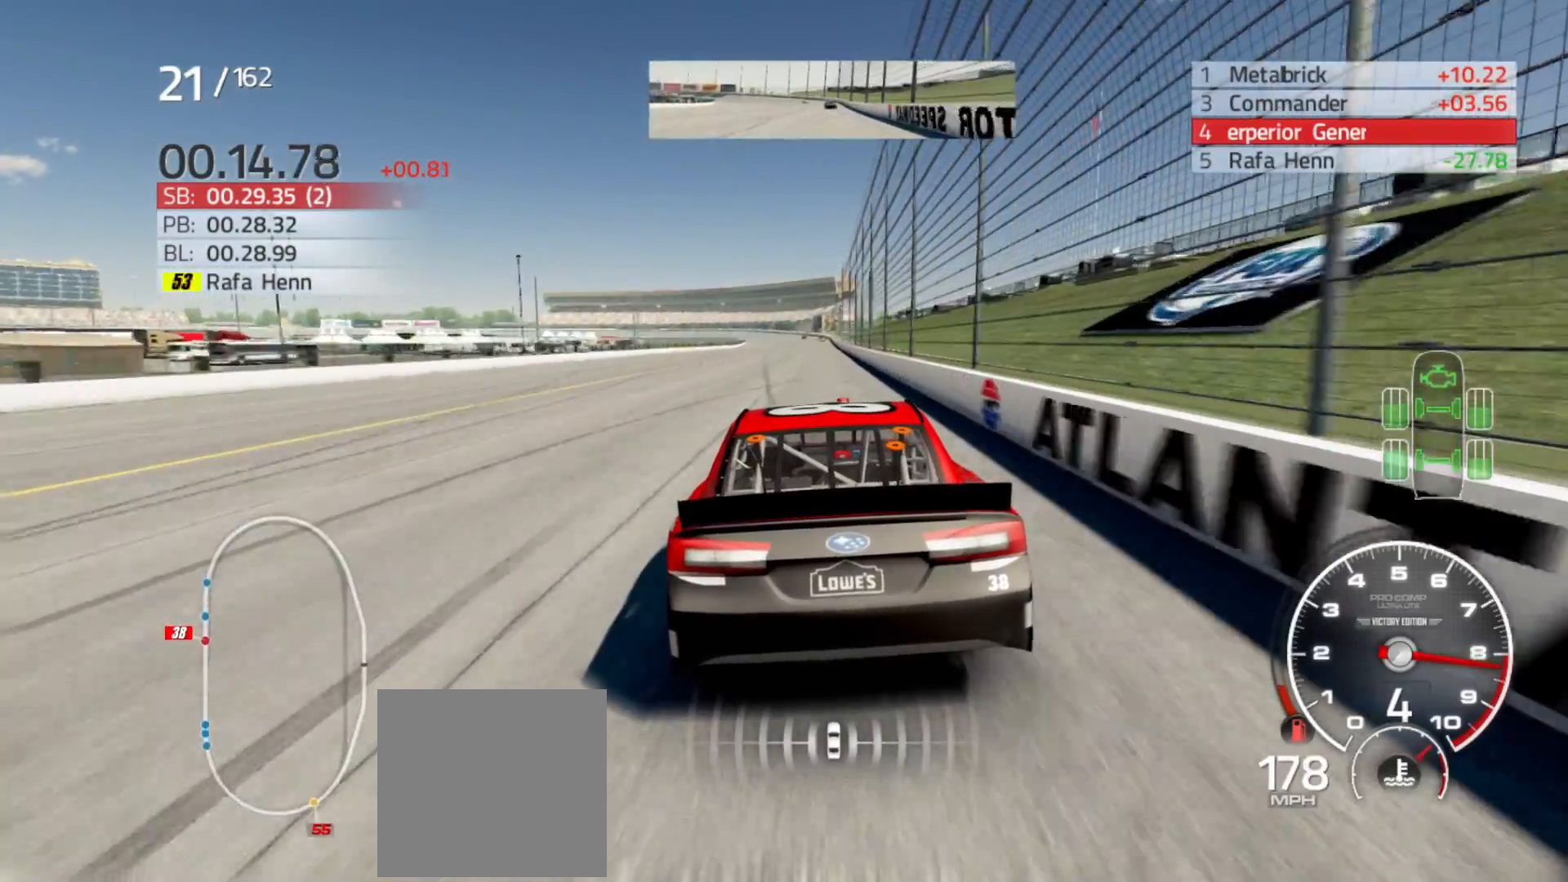
{"buttons": ["R2"], "left_stick": "center", "right_stick": "center", "events": [[150, "left_stick", "right"], [283, "left_stick", "center"]]}
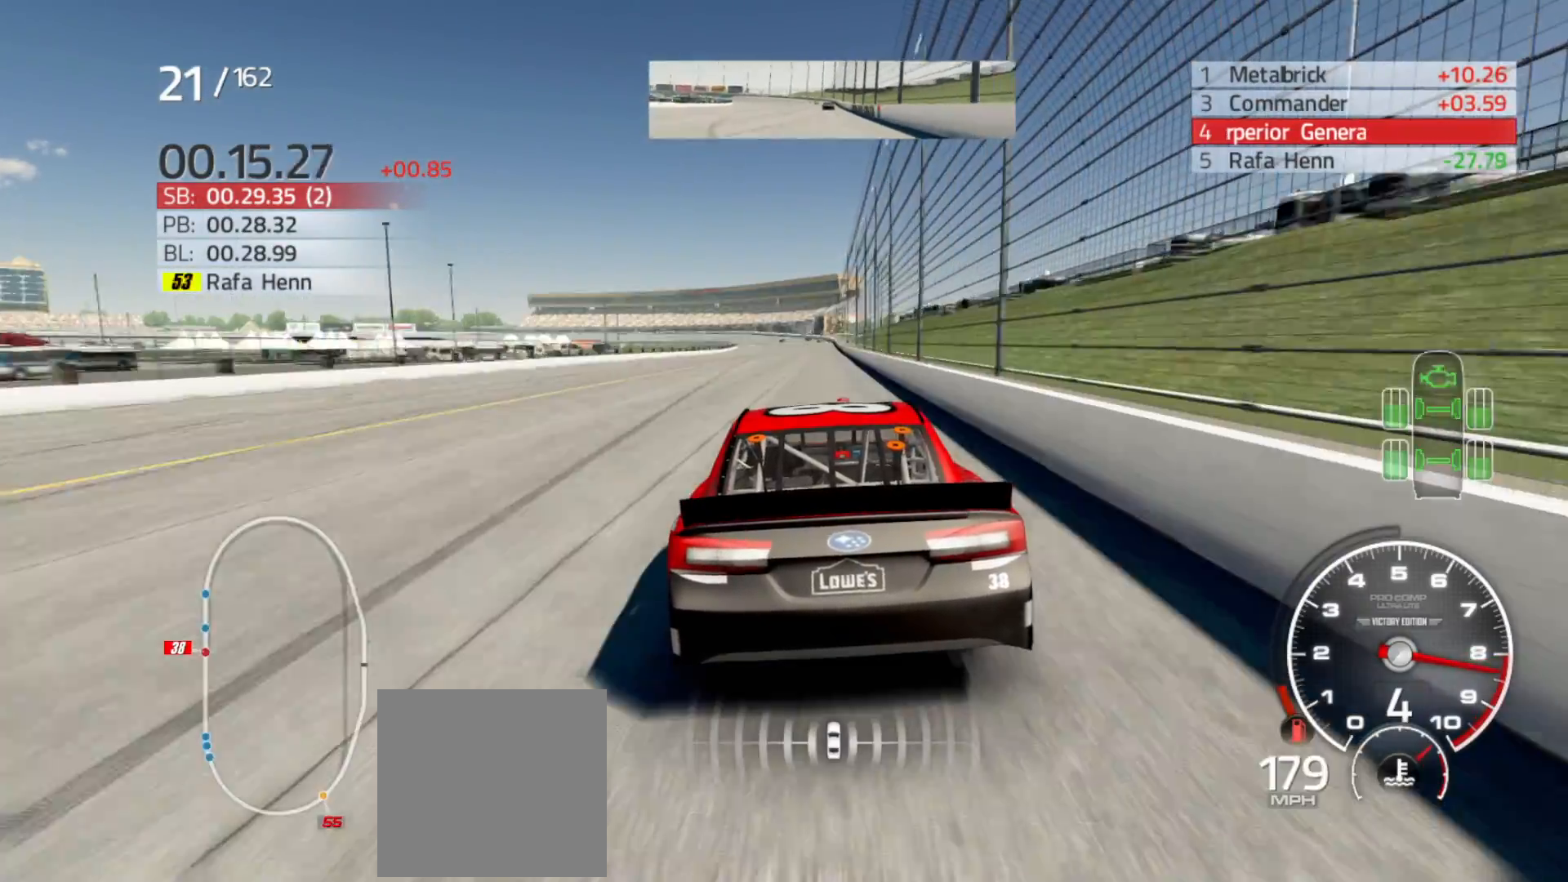
{"buttons": ["R2"], "left_stick": "right", "right_stick": "center", "events": [[150, "left_stick", "right"], [317, "left_stick", "center"], [450, "left_stick", "right"]]}
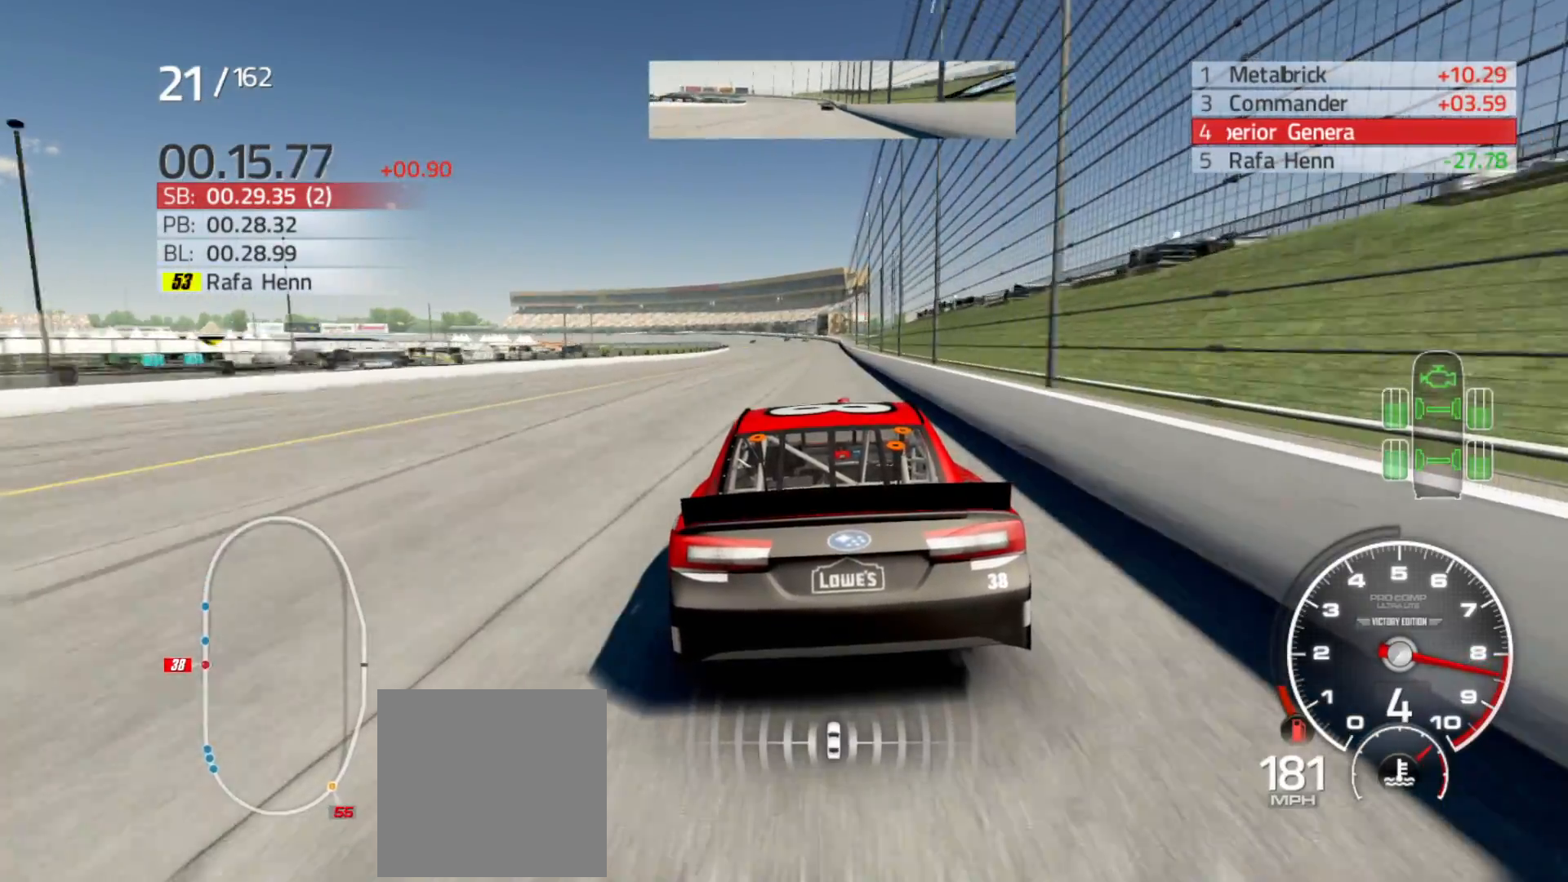
{"buttons": ["R2"], "left_stick": "right", "right_stick": "center", "events": [[133, "left_stick", "center"], [217, "left_stick", "right"]]}
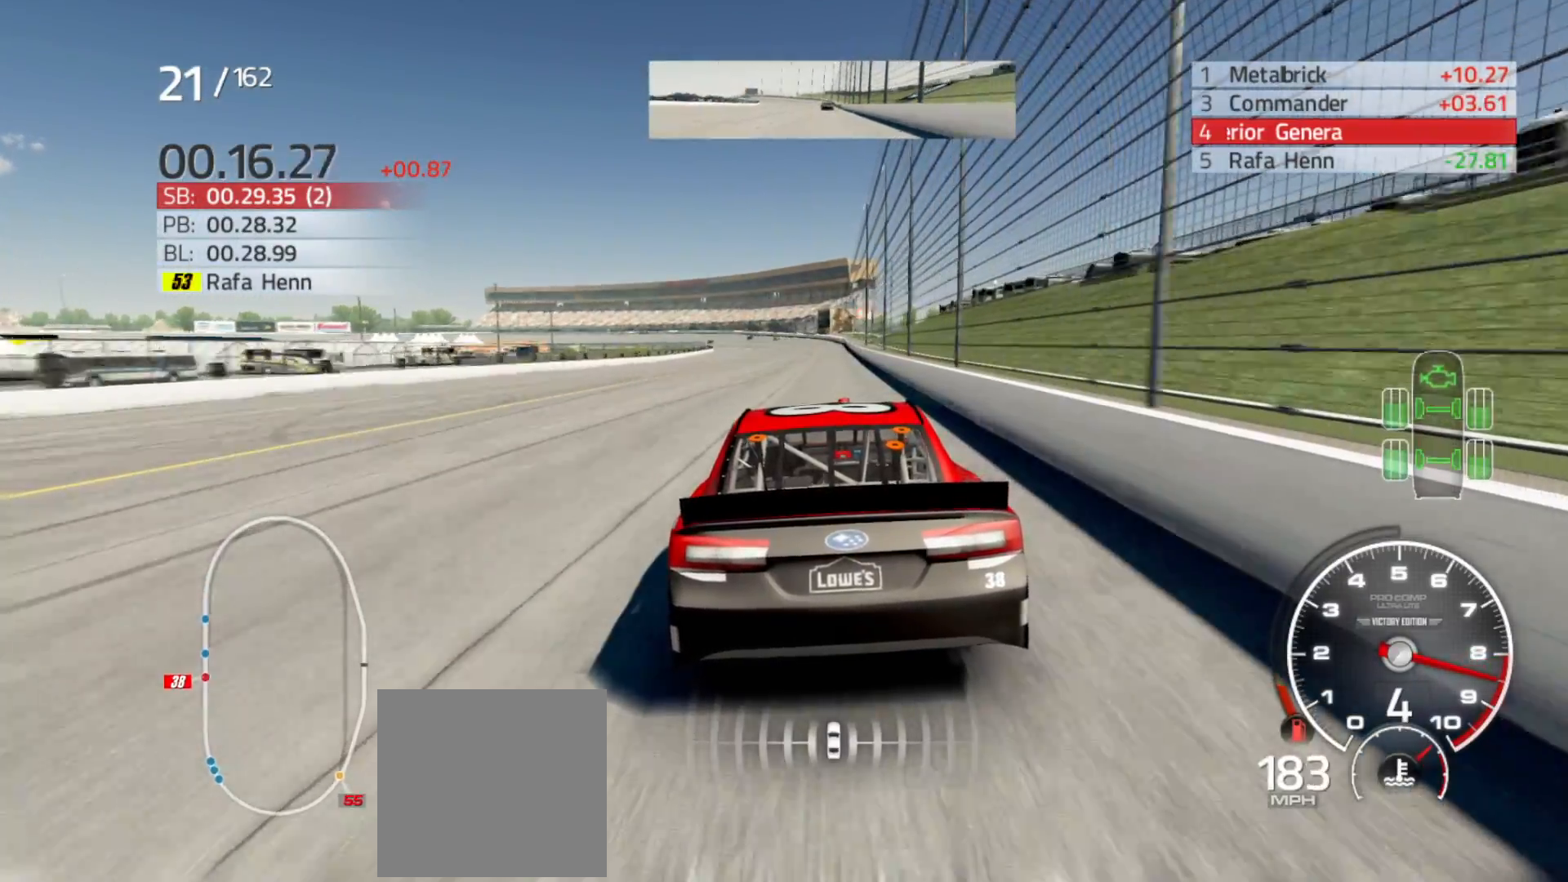
{"buttons": ["R2"], "left_stick": "right", "right_stick": "center", "events": [[17, "left_stick", "center"], [367, "left_stick", "right"]]}
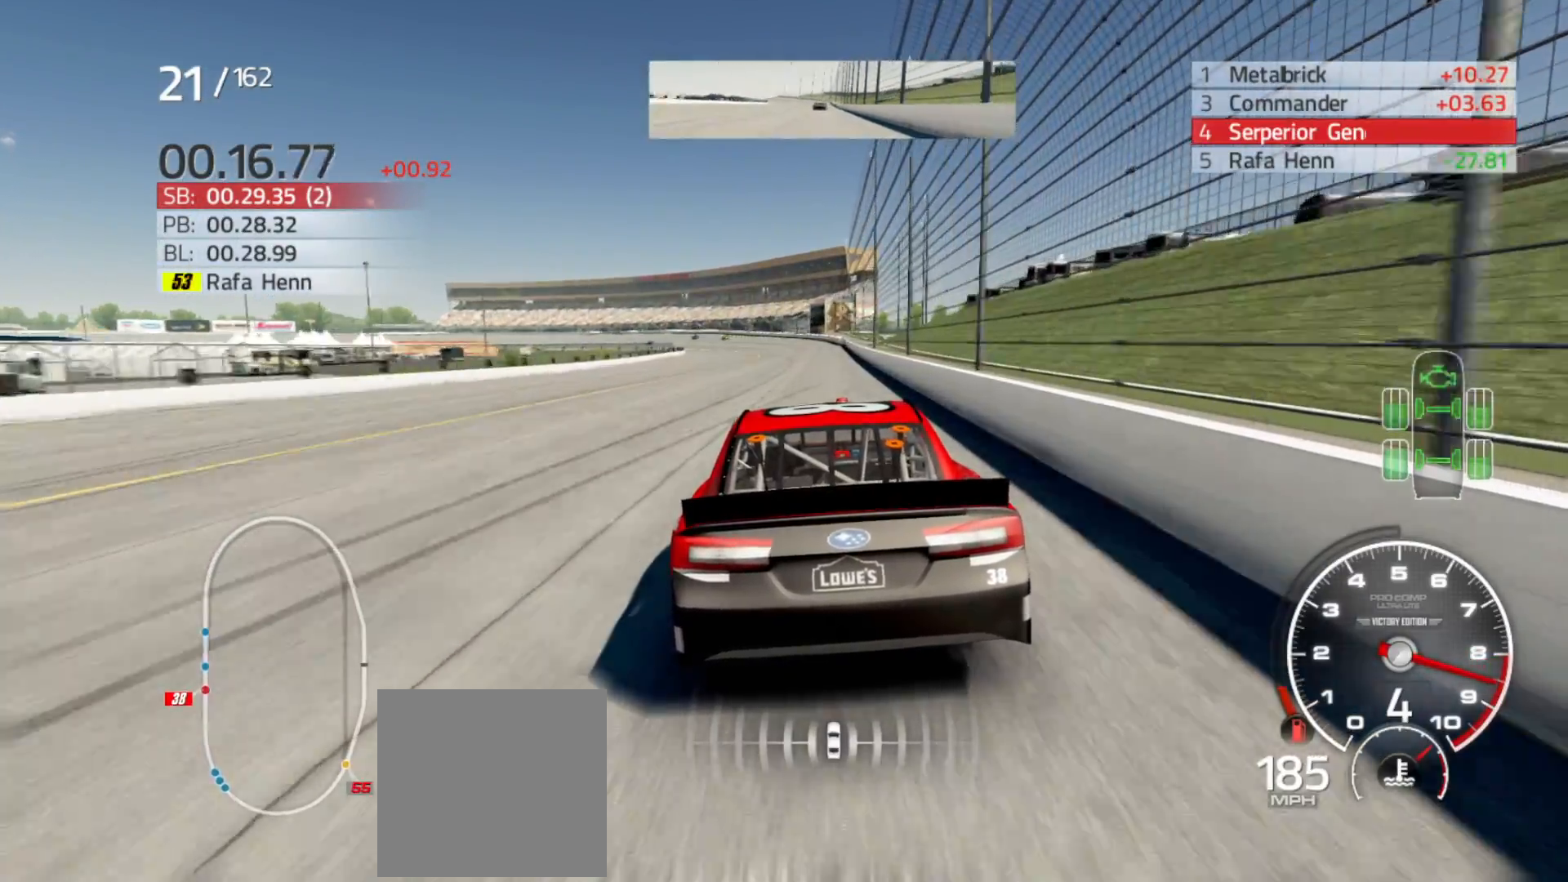
{"buttons": ["R2"], "left_stick": "center", "right_stick": "center", "events": [[33, "left_stick", "center"], [350, "left_stick", "right"], [433, "left_stick", "center"]]}
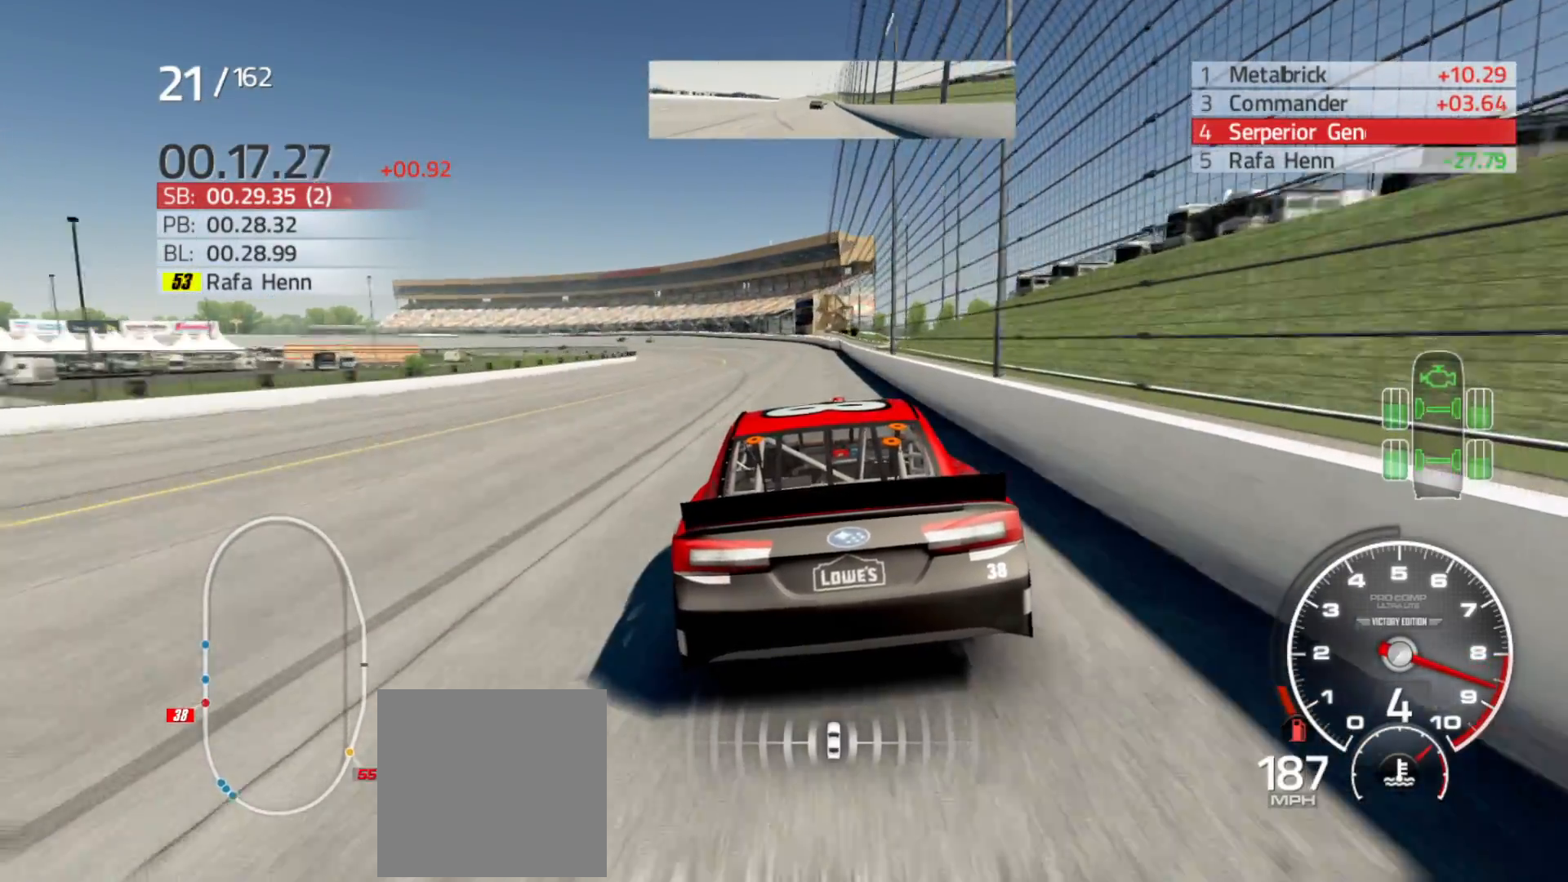
{"buttons": [], "left_stick": "left", "right_stick": "center", "events": [[150, "left_stick", "left"], [283, "R2", "up"]]}
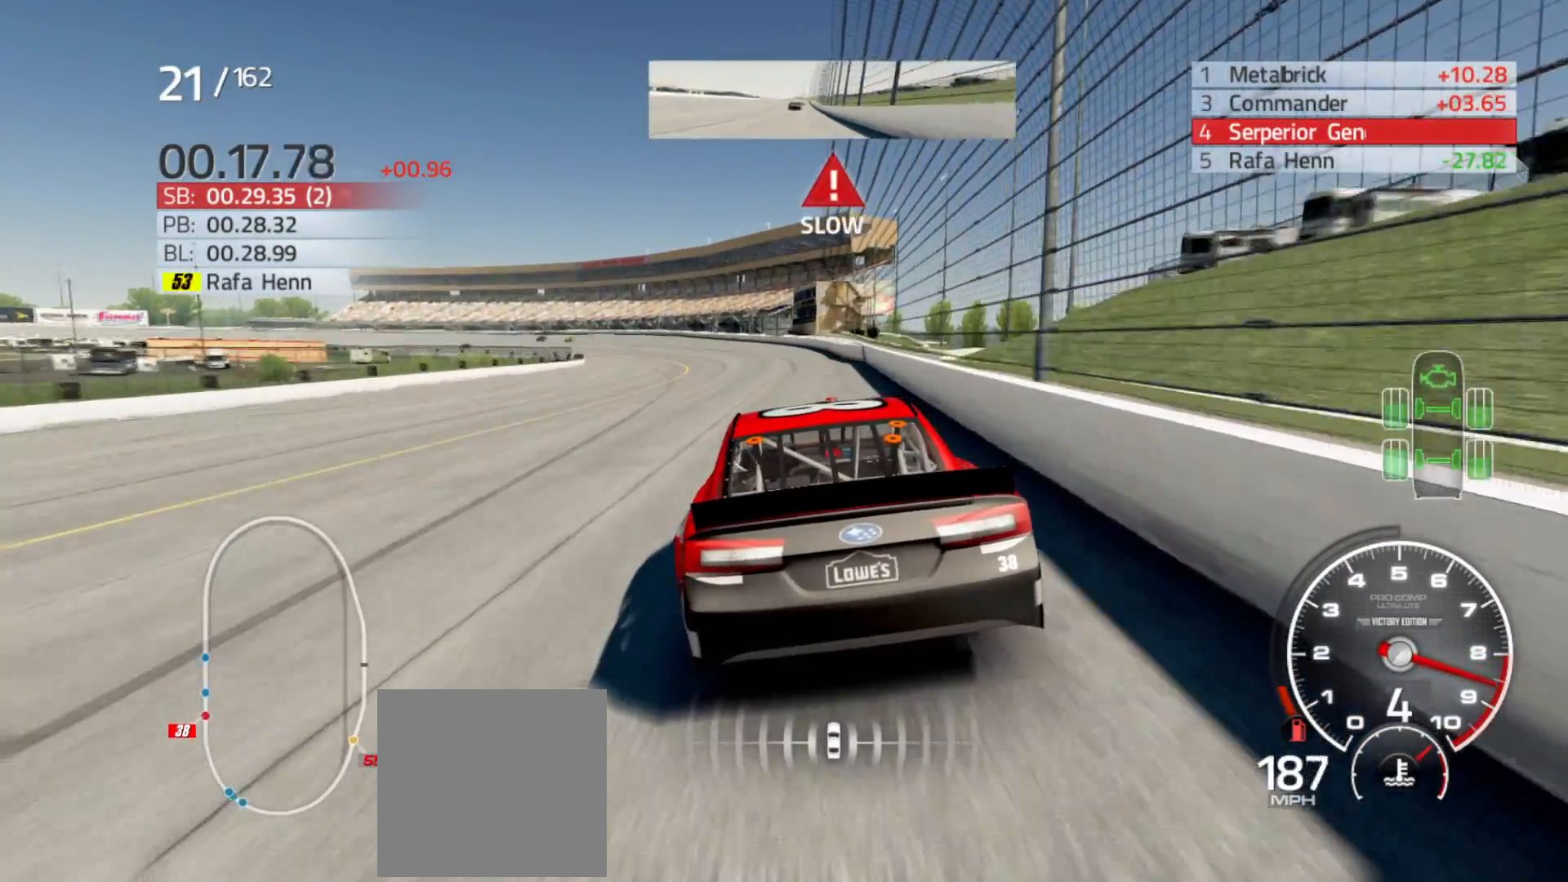
{"buttons": [], "left_stick": "left", "right_stick": "center", "events": []}
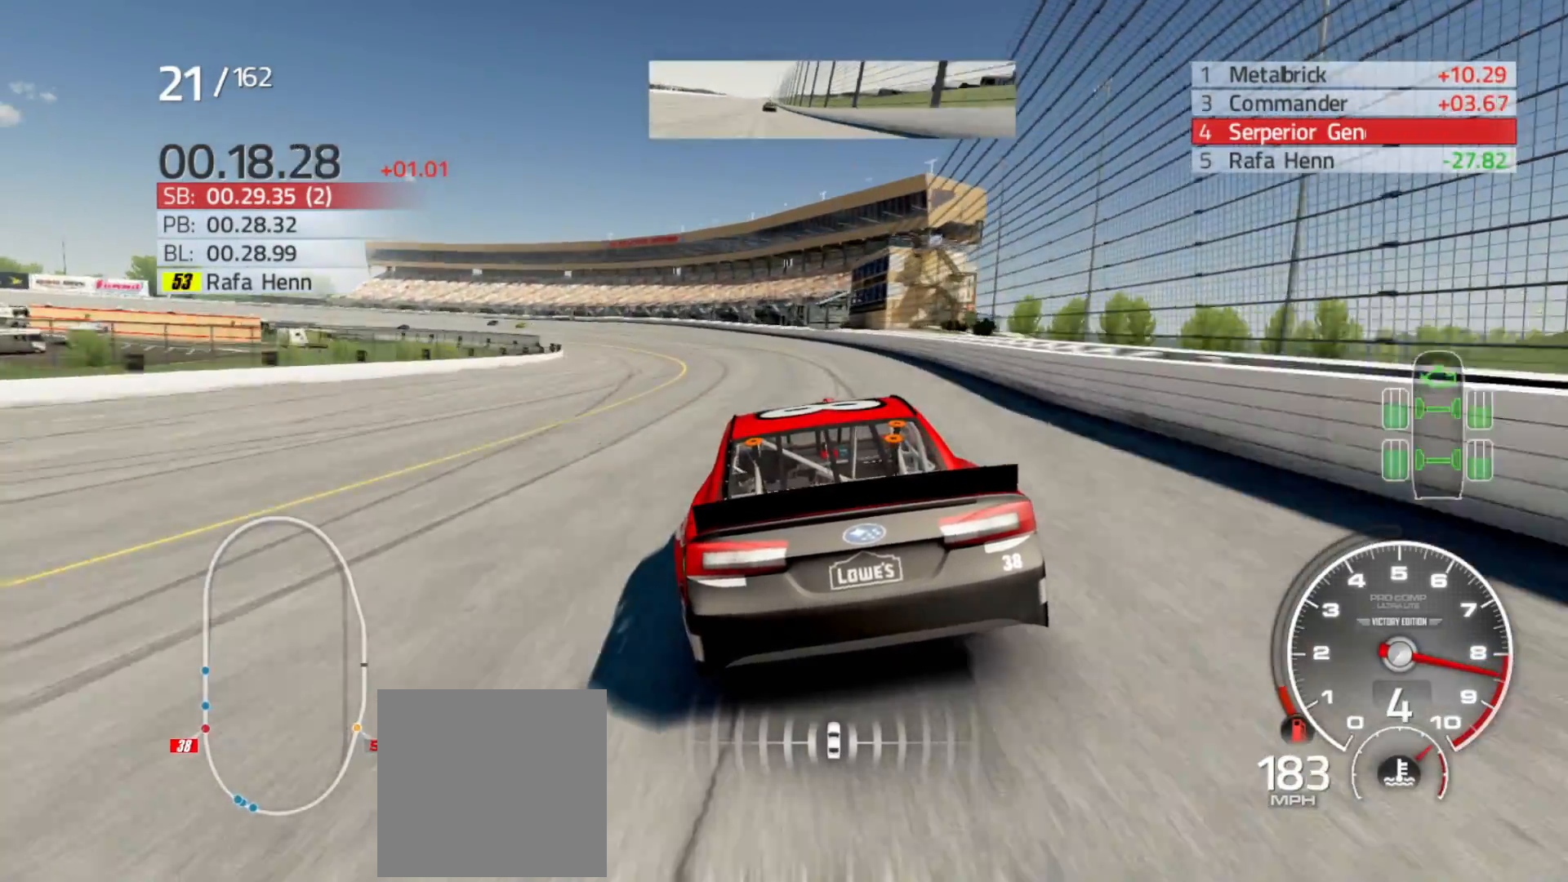
{"buttons": [], "left_stick": "left", "right_stick": "center", "events": []}
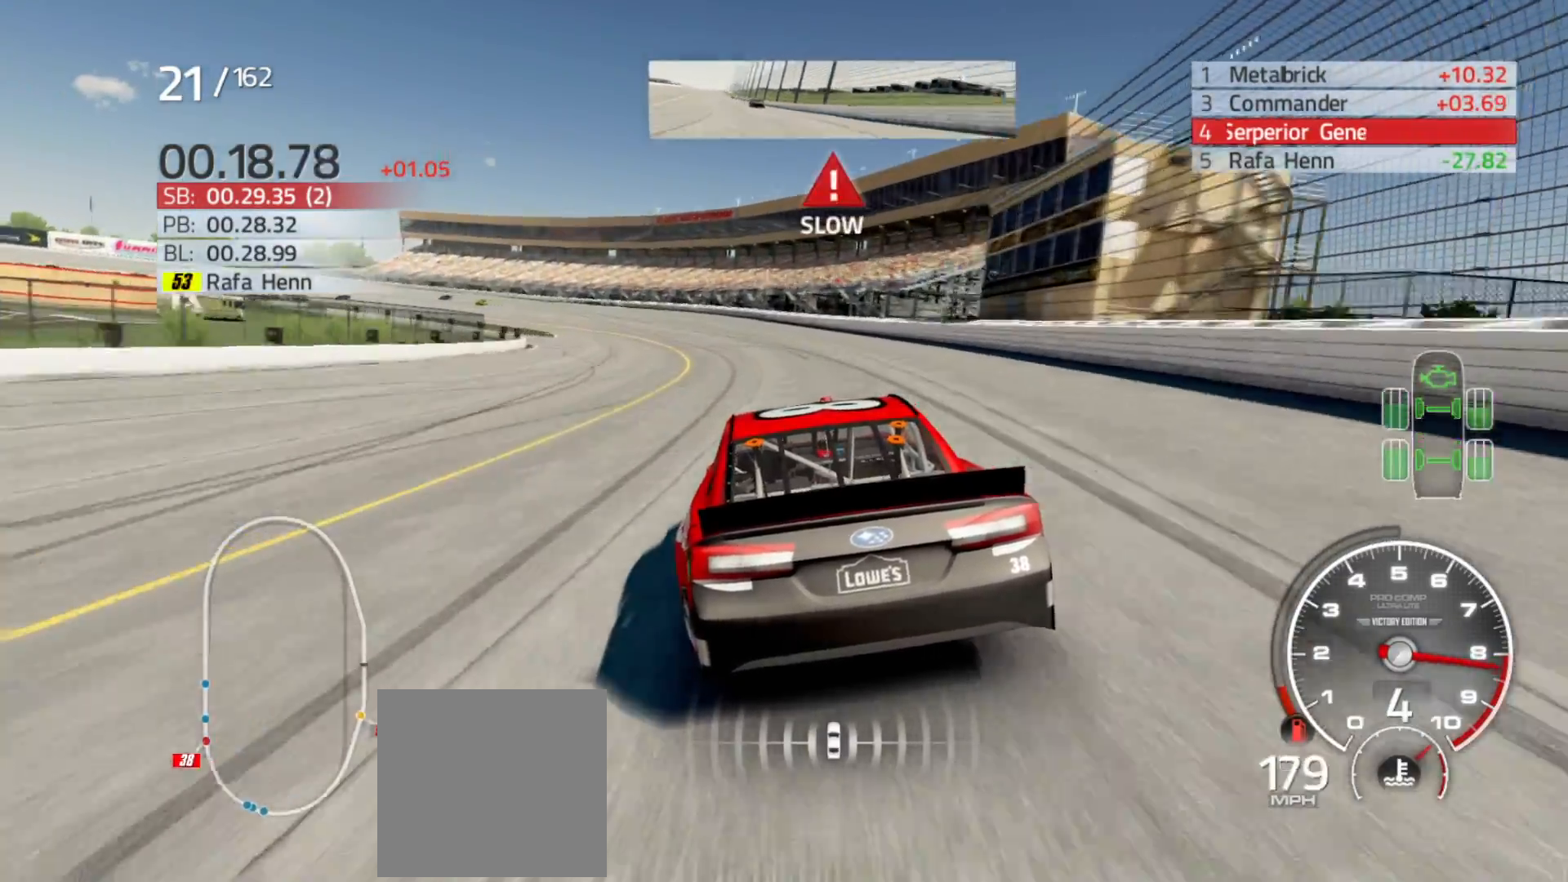
{"buttons": [], "left_stick": "left", "right_stick": "center", "events": []}
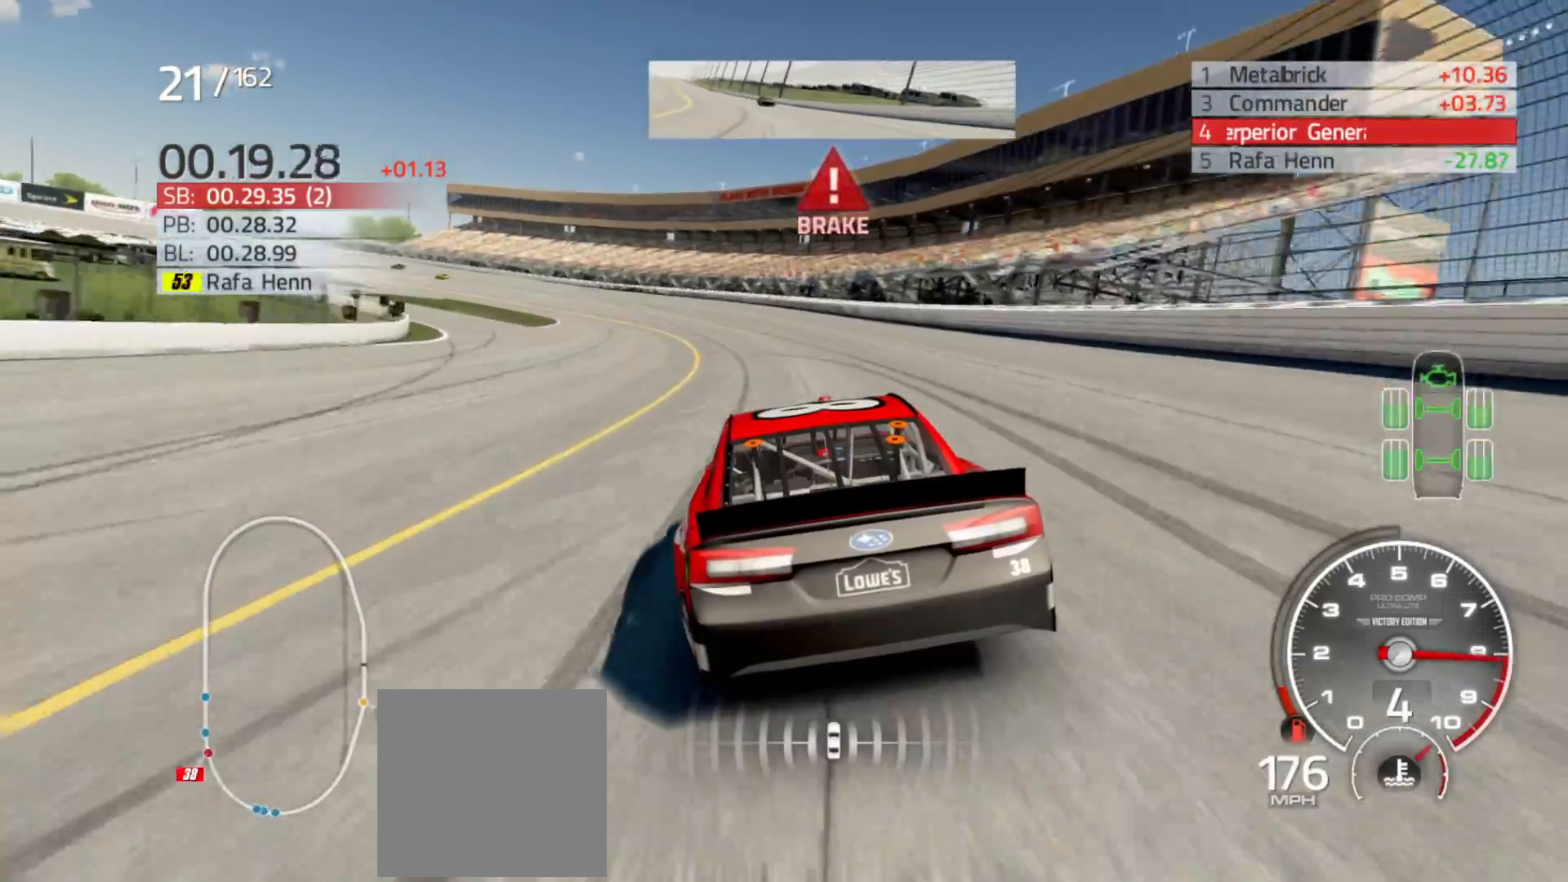
{"buttons": [], "left_stick": "left", "right_stick": "center", "events": []}
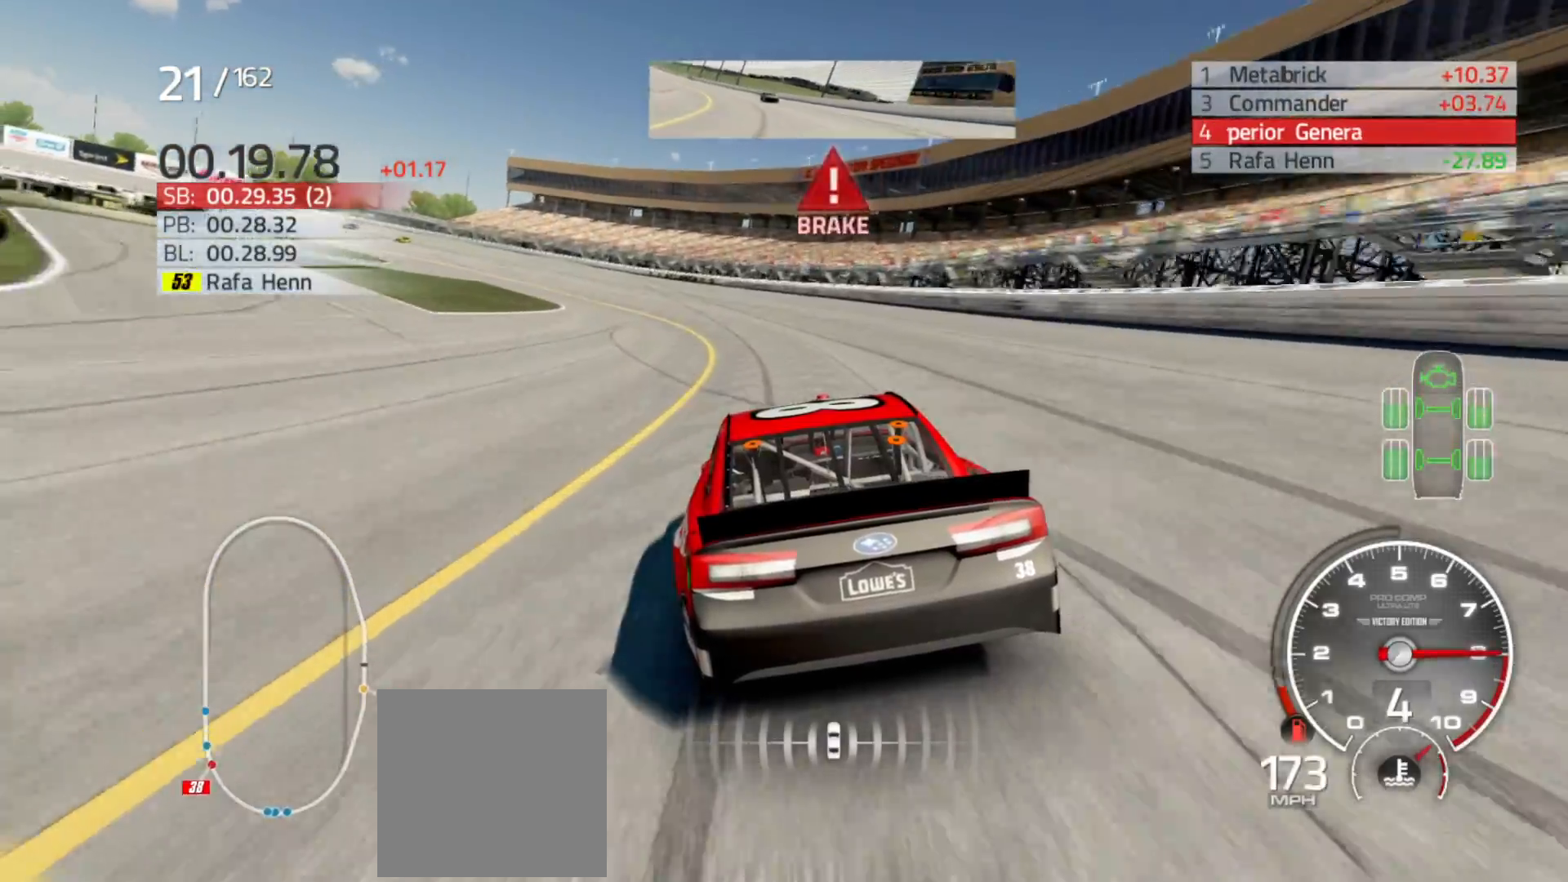
{"buttons": [], "left_stick": "left", "right_stick": "center", "events": []}
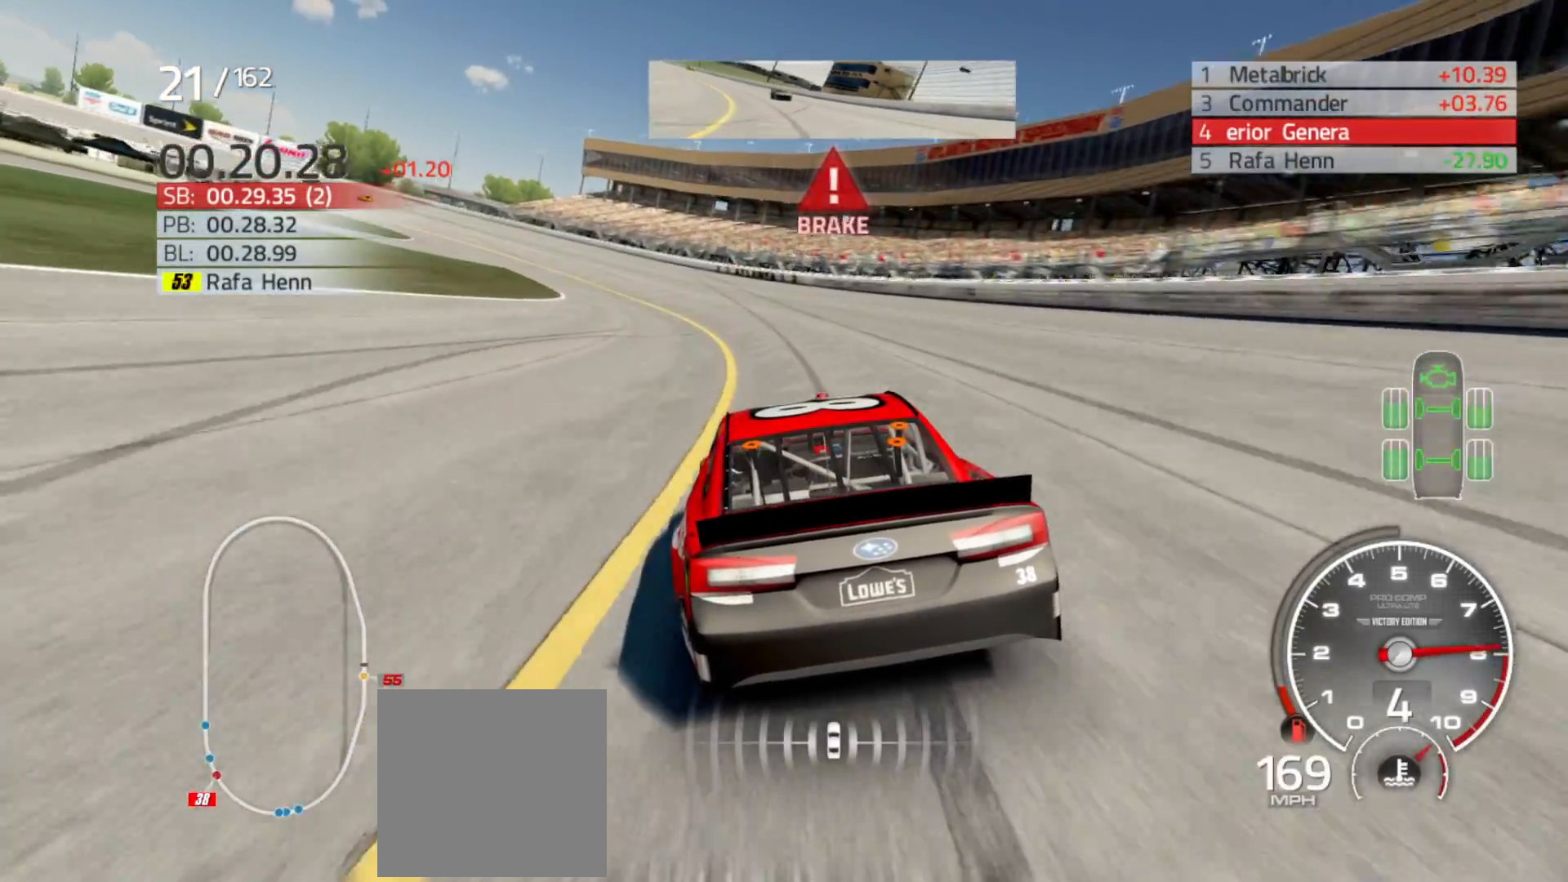
{"buttons": ["R2"], "left_stick": "left", "right_stick": "center", "events": [[317, "R2", "down"]]}
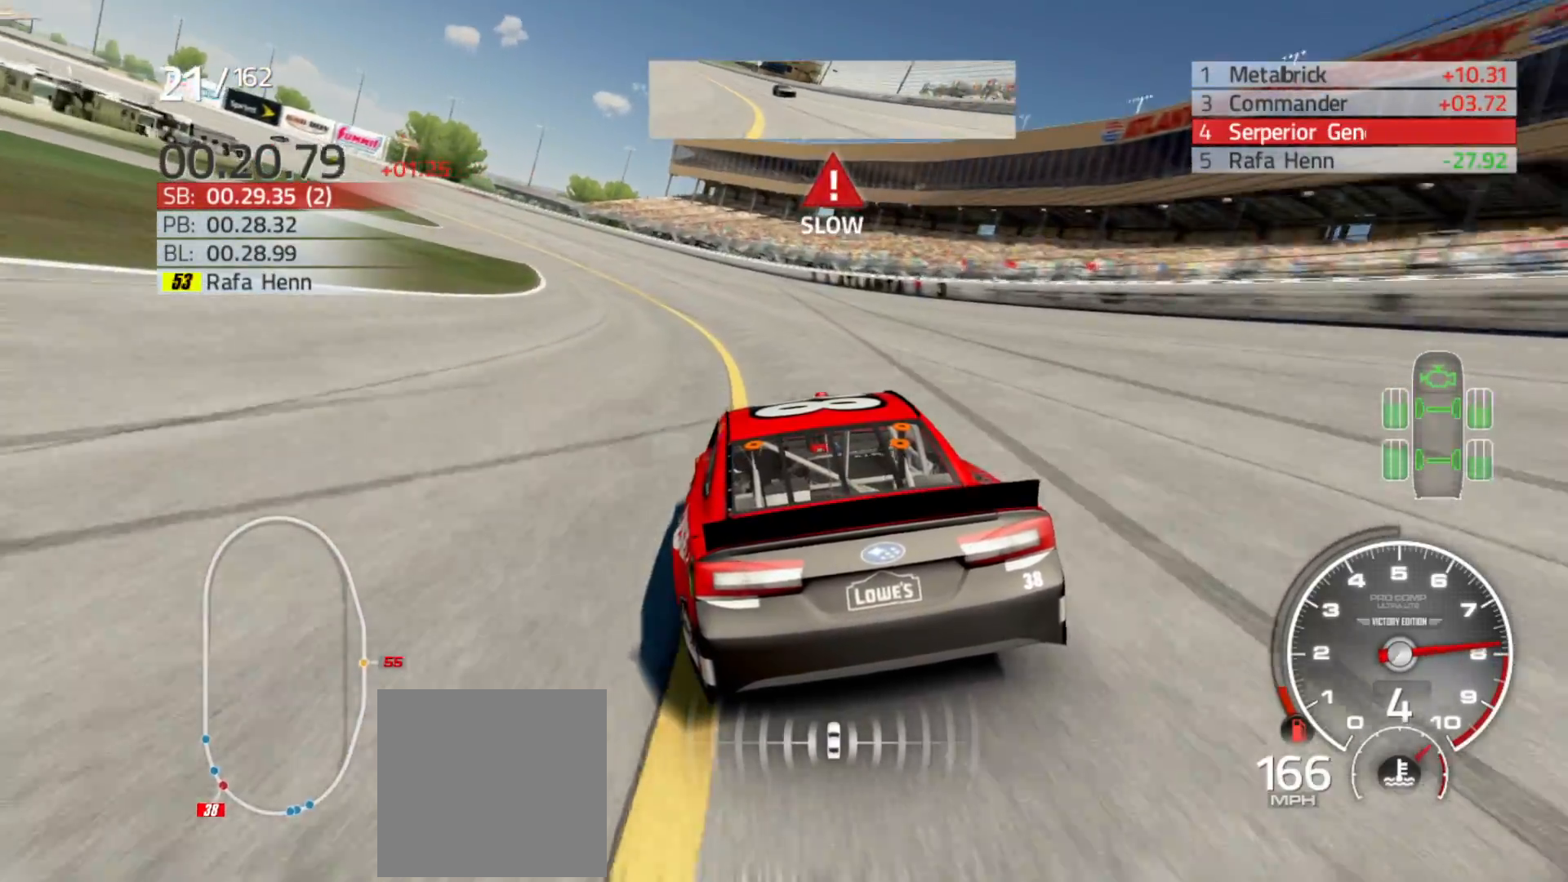
{"buttons": ["R2"], "left_stick": "left", "right_stick": "center", "events": []}
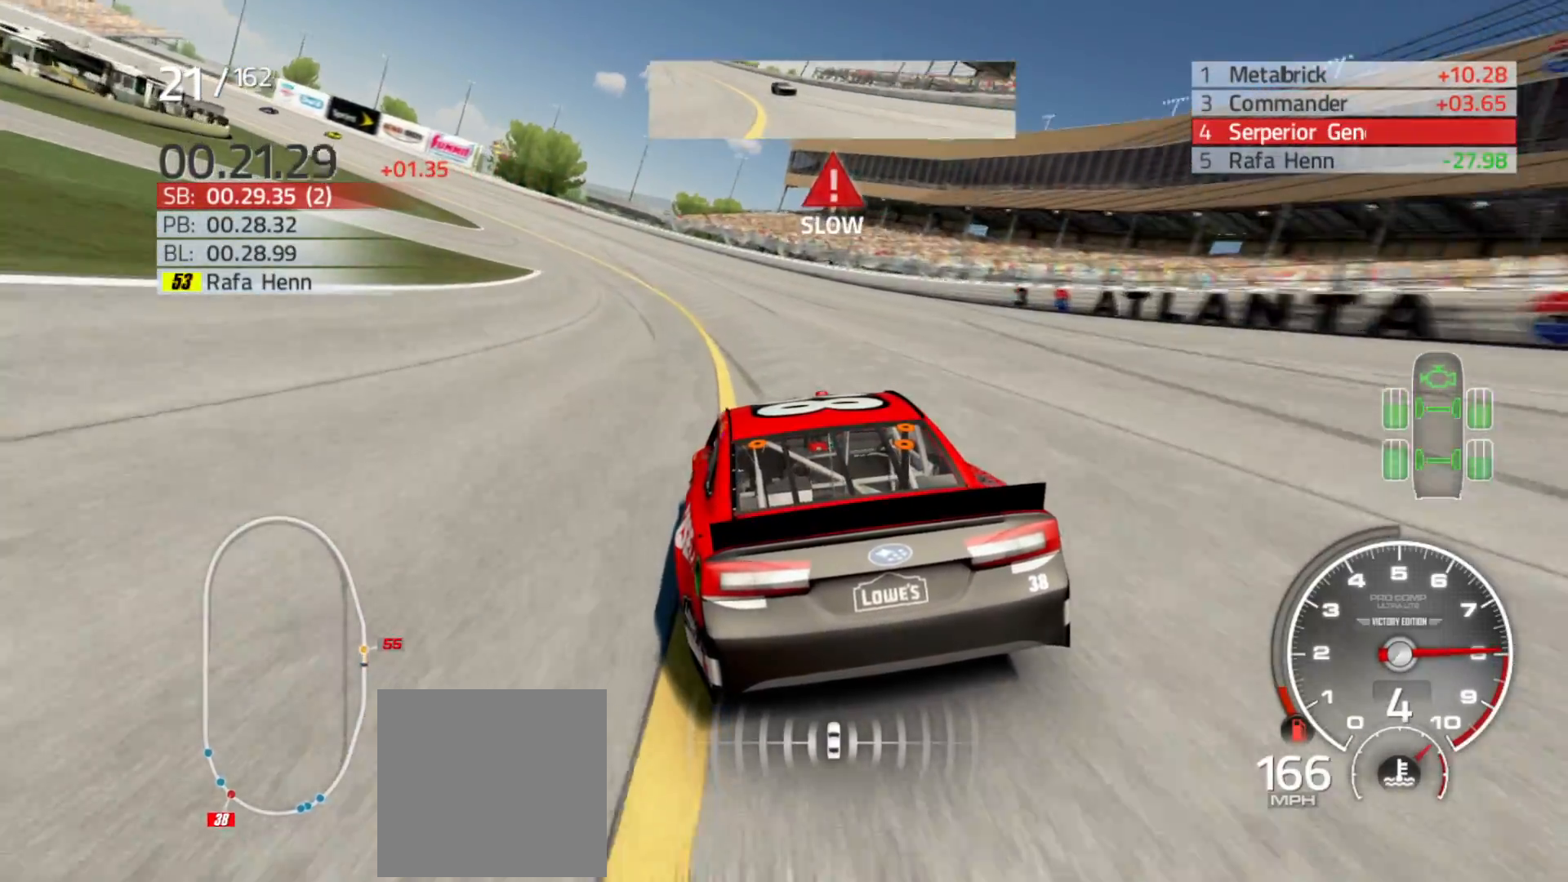
{"buttons": ["R2"], "left_stick": "left", "right_stick": "center", "events": []}
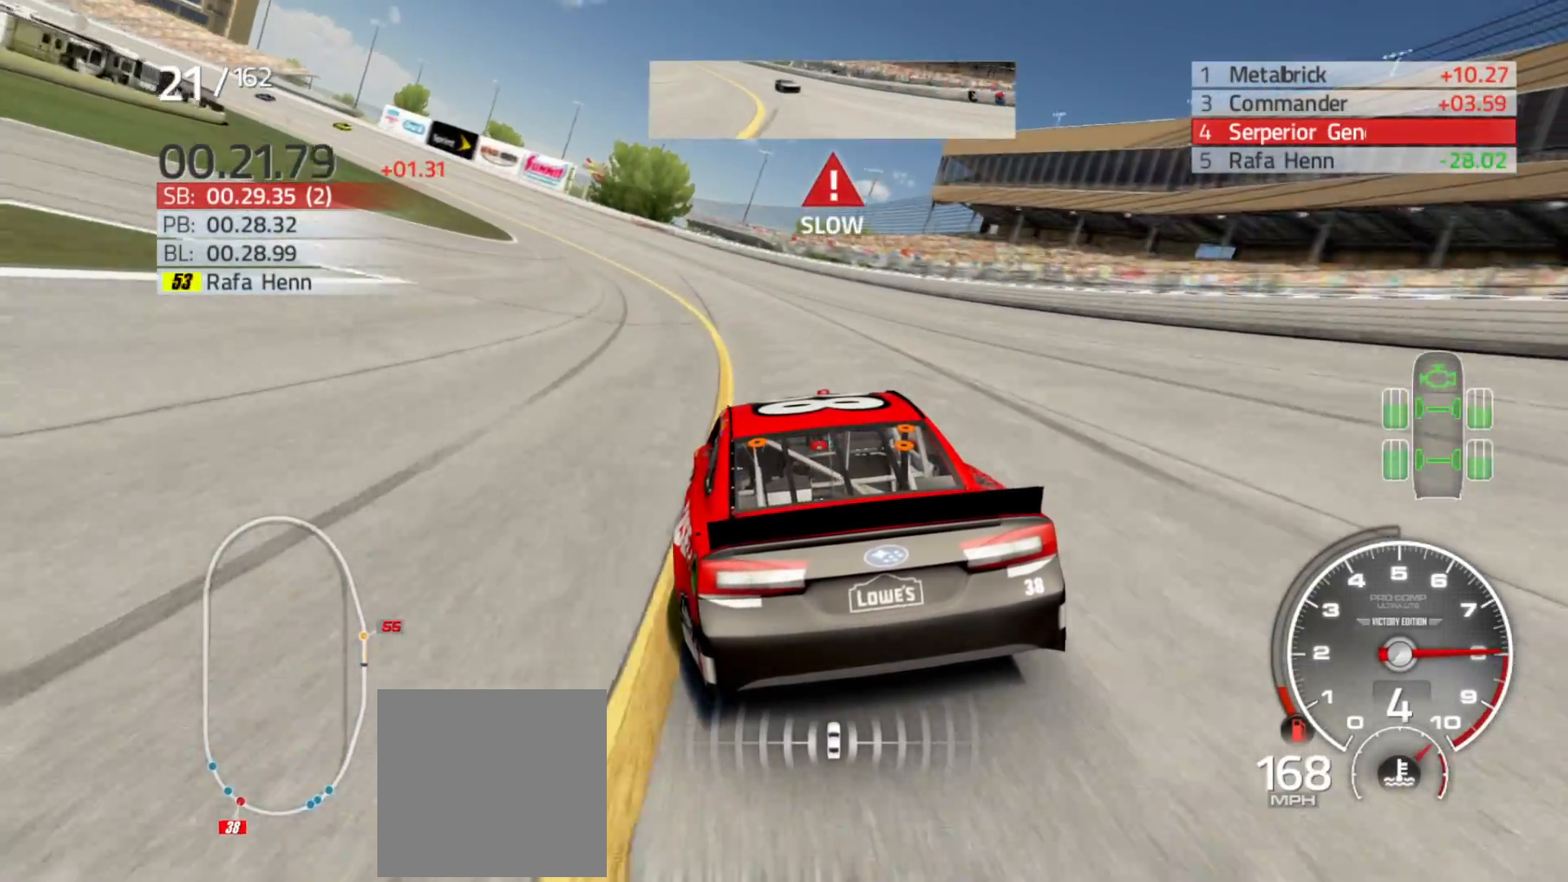
{"buttons": ["R2"], "left_stick": "left", "right_stick": "center", "events": []}
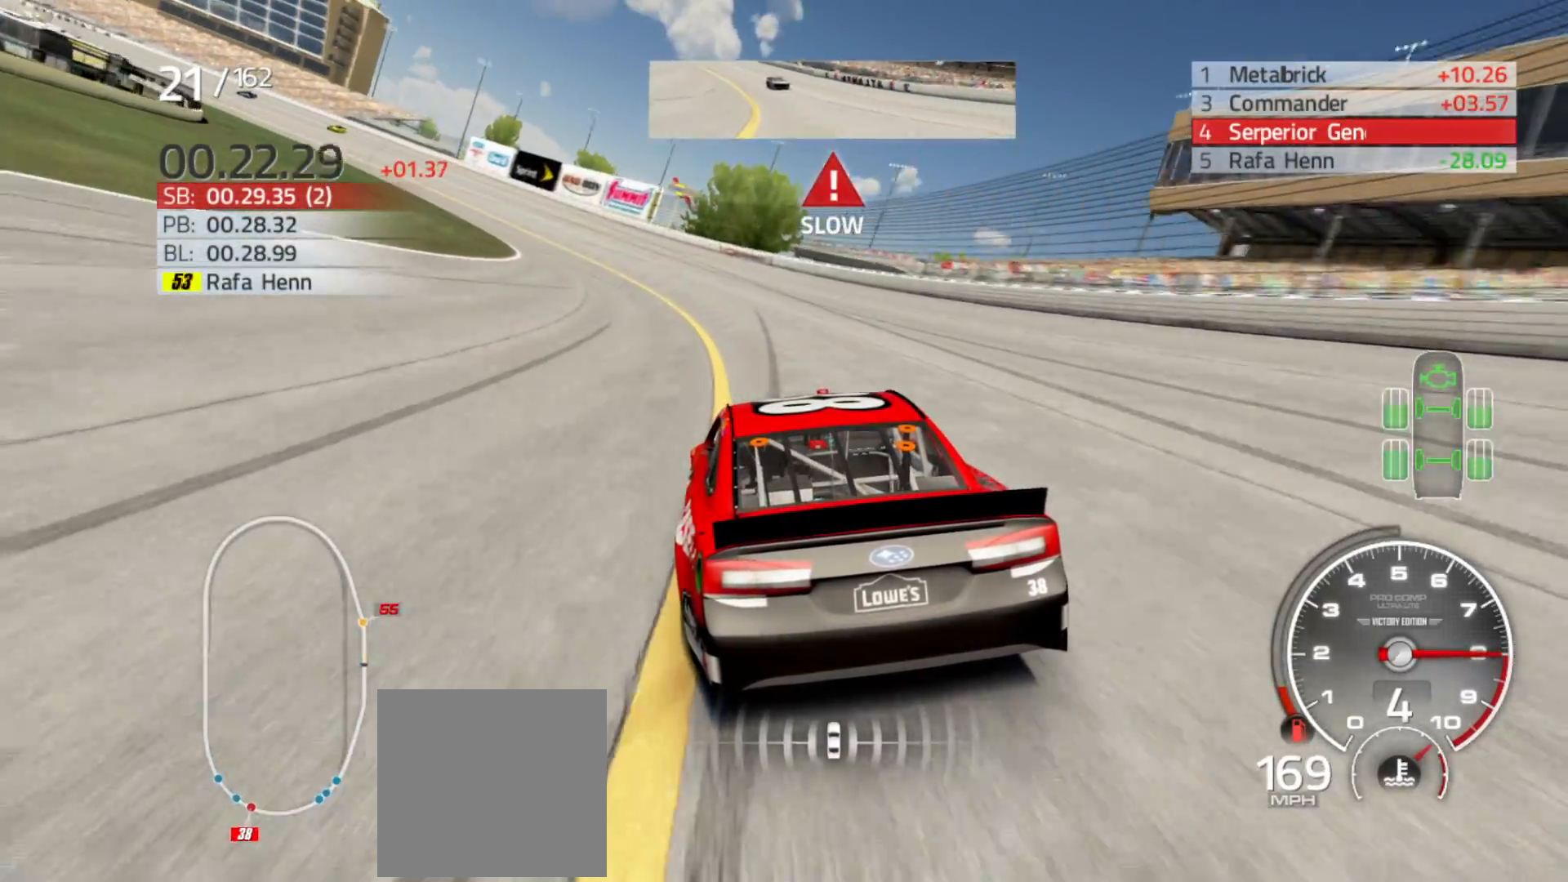
{"buttons": ["R2"], "left_stick": "left", "right_stick": "center", "events": []}
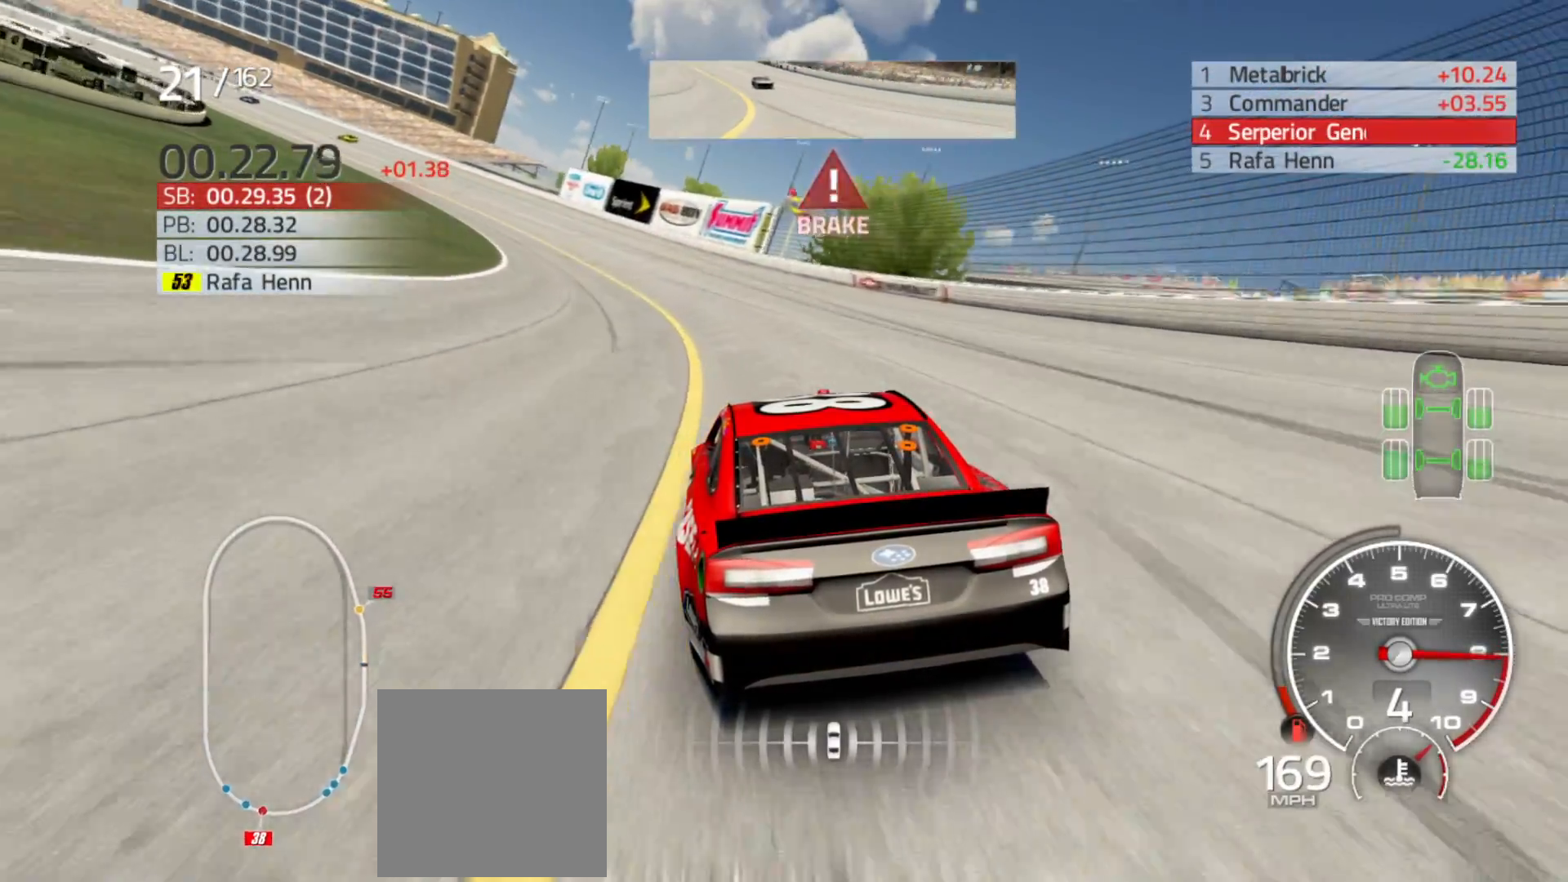
{"buttons": ["R2"], "left_stick": "left", "right_stick": "center", "events": []}
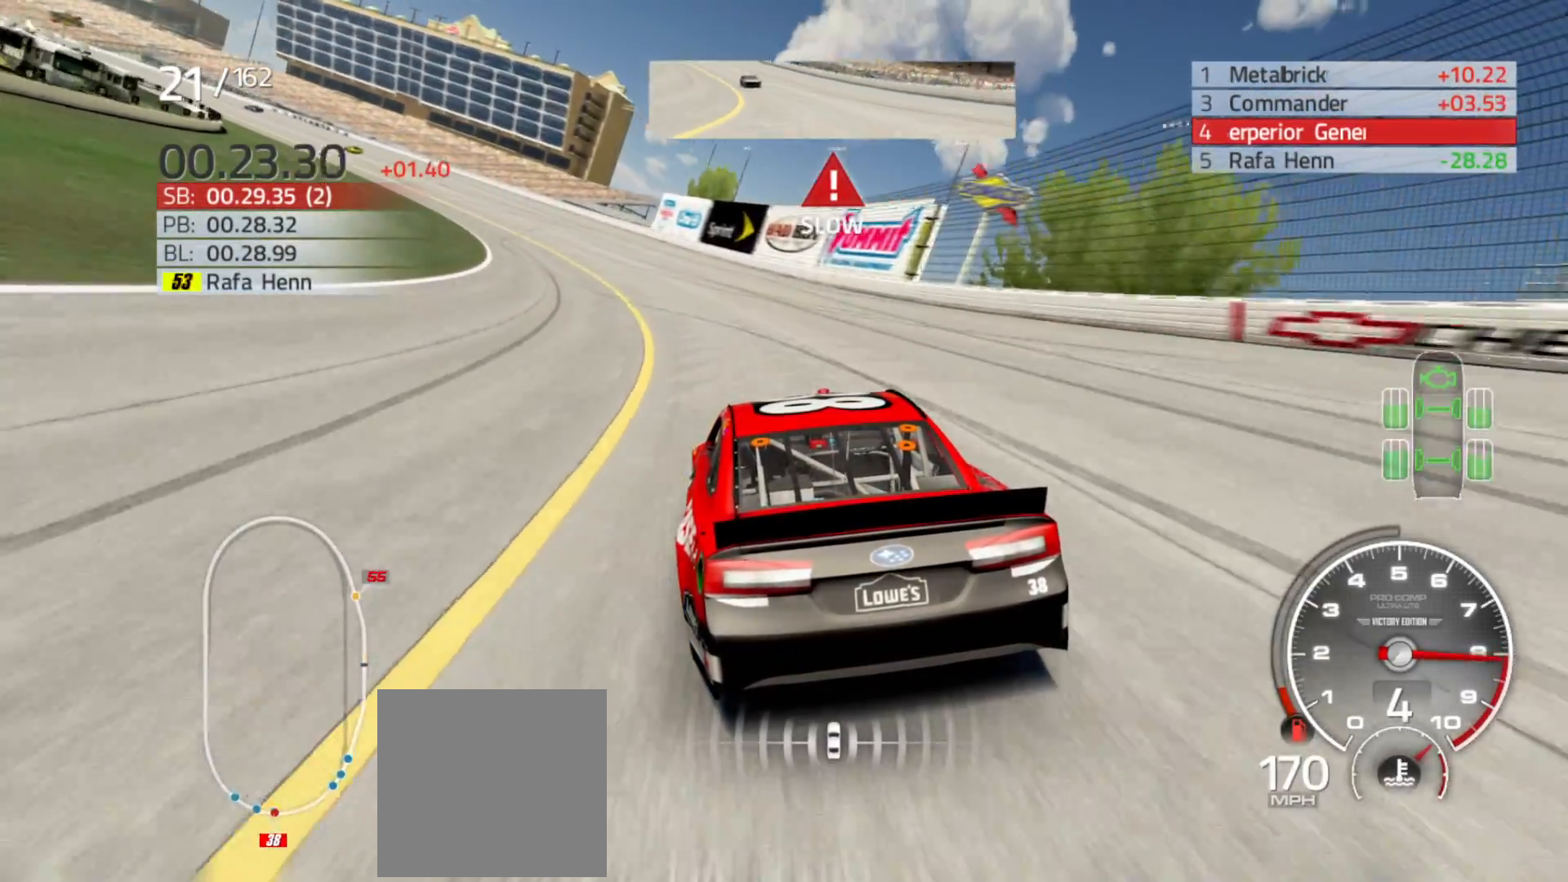
{"buttons": [], "left_stick": "left", "right_stick": "center", "events": [[267, "R2", "up"]]}
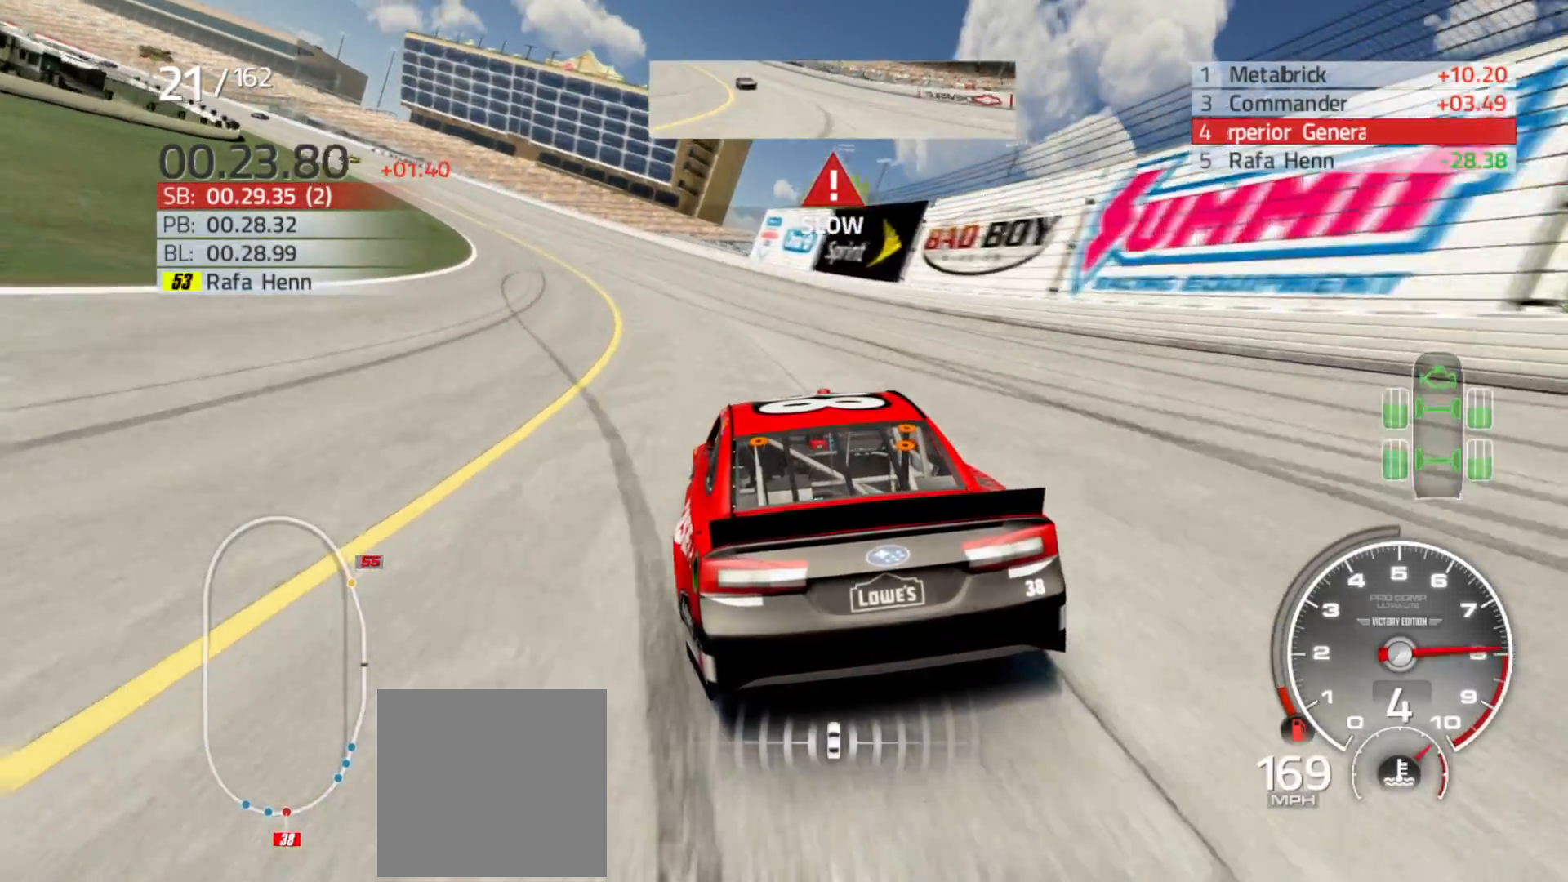
{"buttons": ["R2"], "left_stick": "left", "right_stick": "center", "events": [[250, "R2", "down"]]}
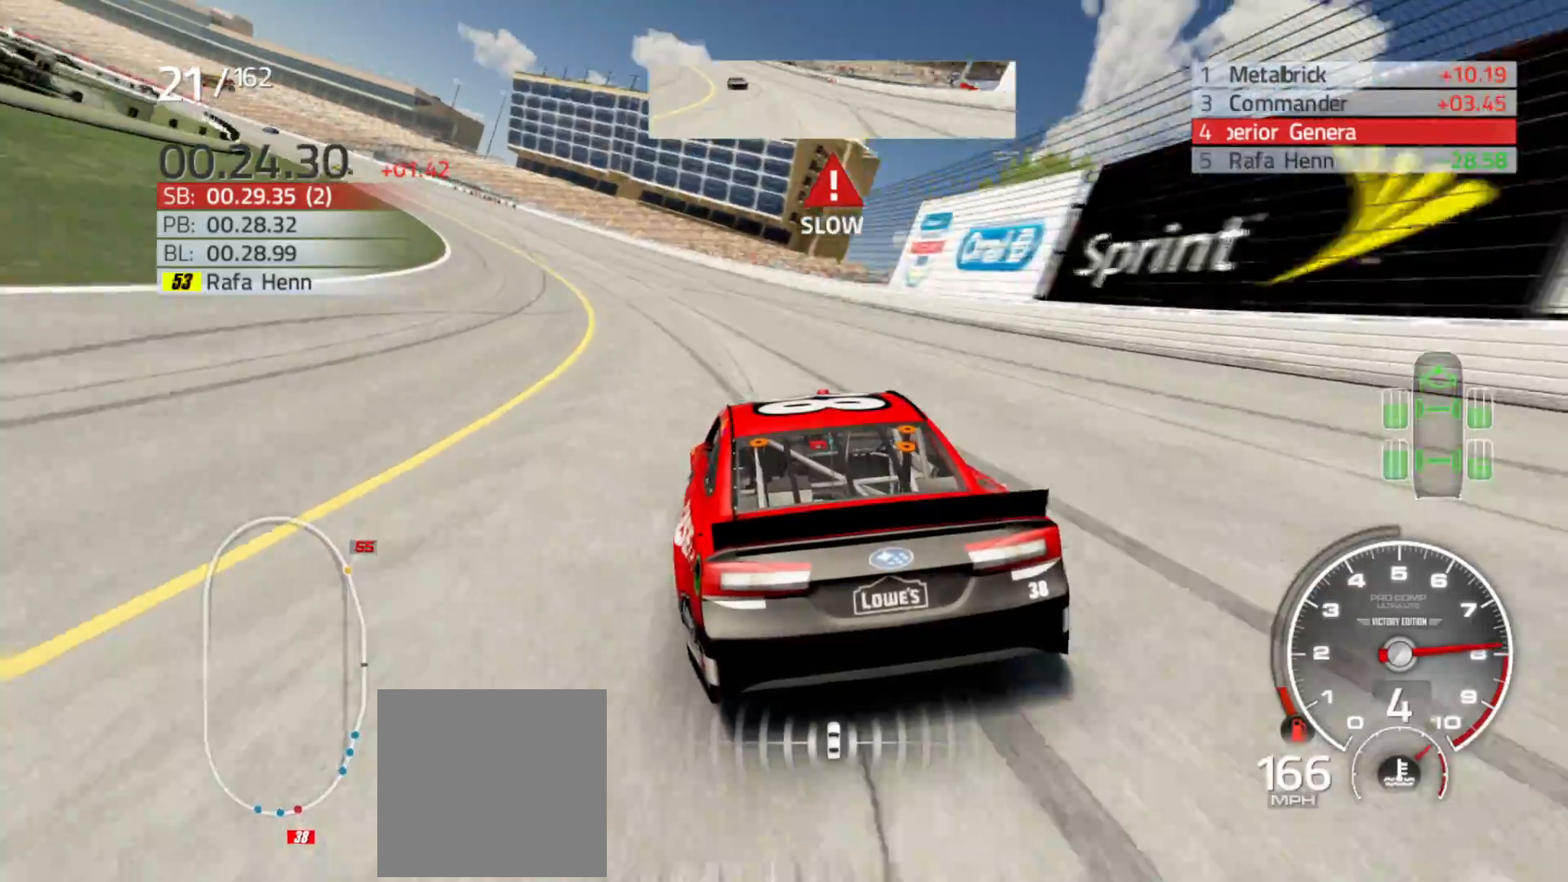
{"buttons": ["R2"], "left_stick": "left", "right_stick": "center", "events": []}
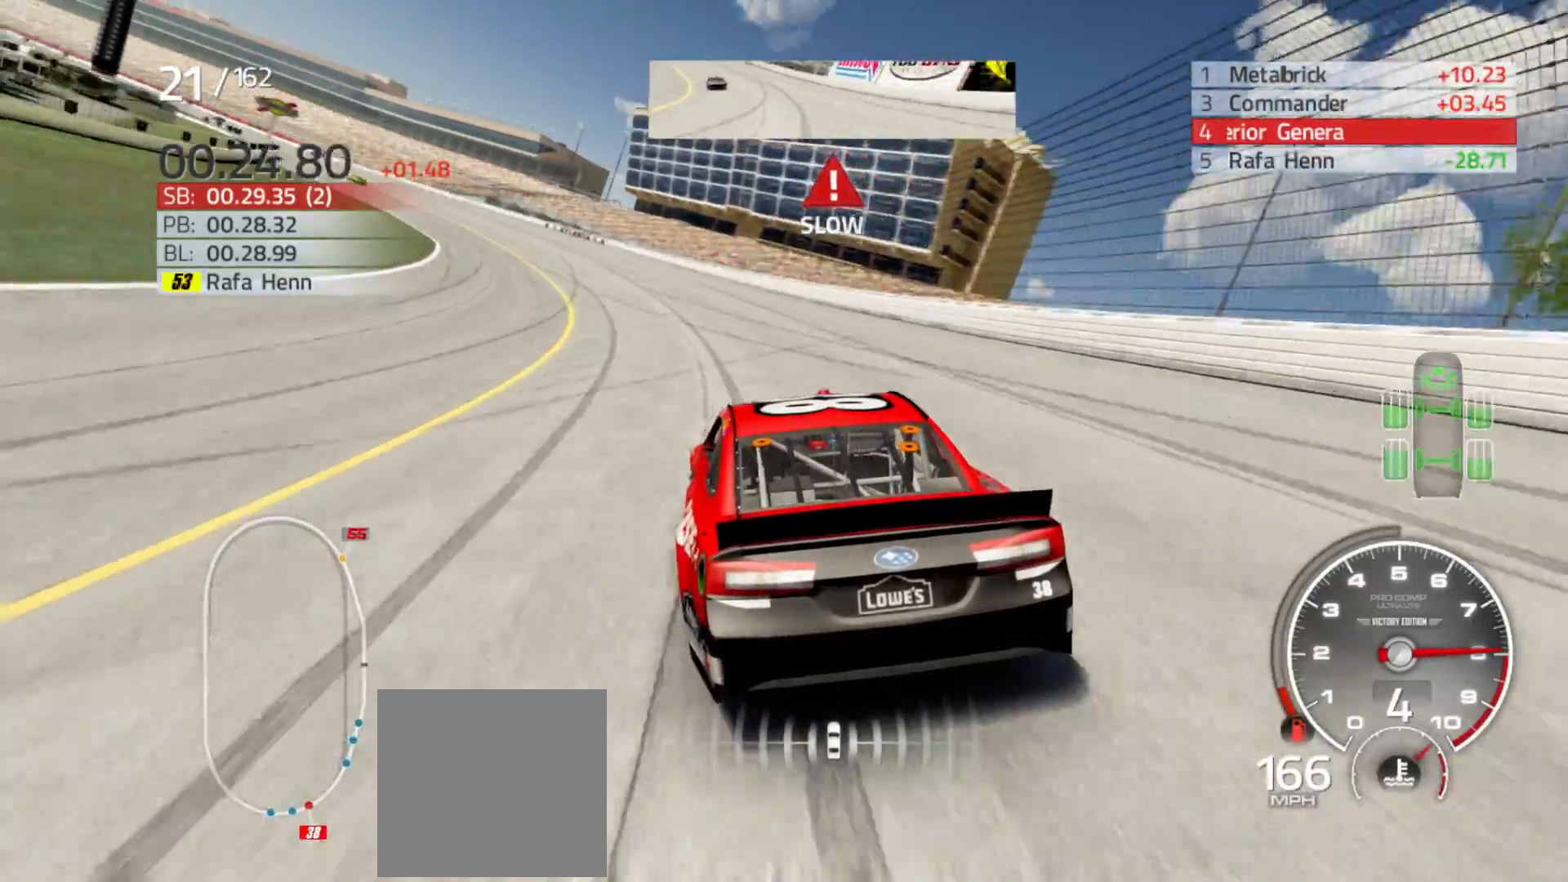
{"buttons": ["R2"], "left_stick": "left", "right_stick": "center", "events": []}
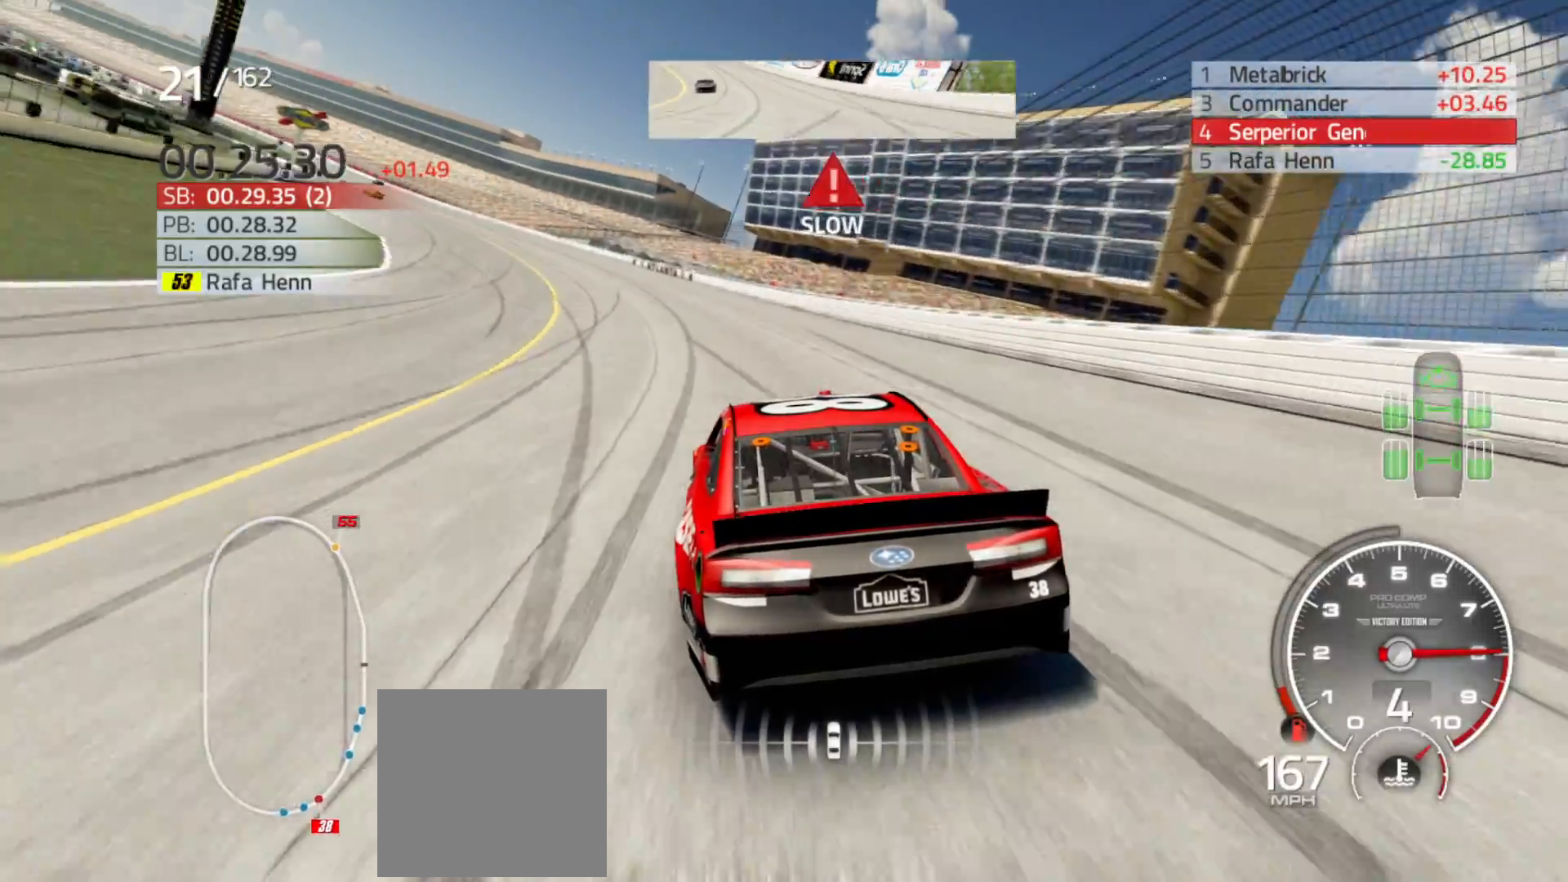
{"buttons": ["R2"], "left_stick": "left", "right_stick": "center", "events": []}
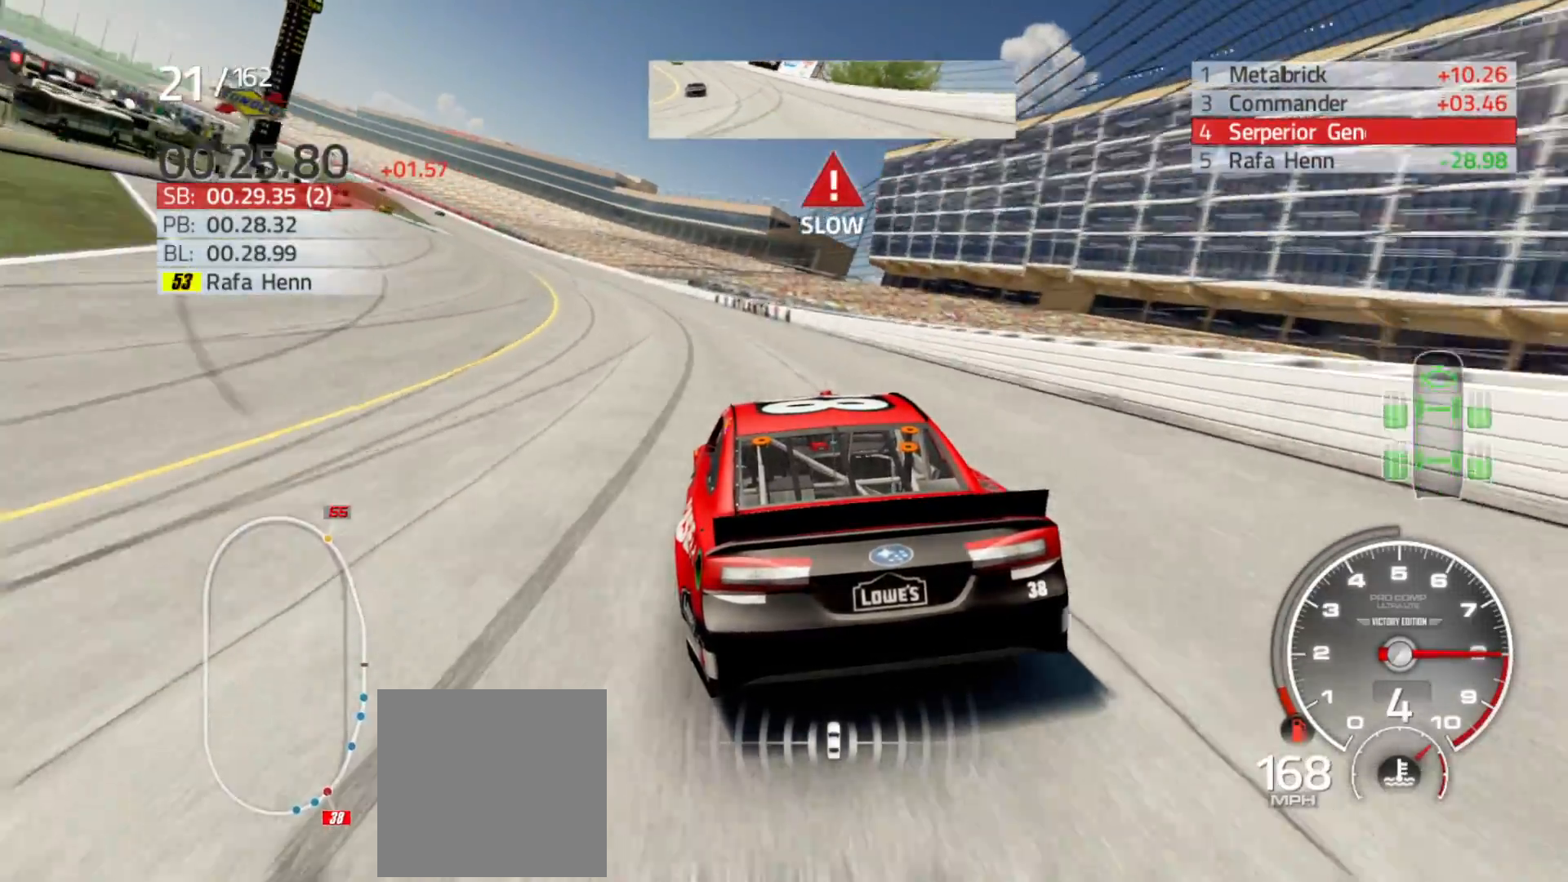
{"buttons": ["R2"], "left_stick": "left", "right_stick": "center", "events": []}
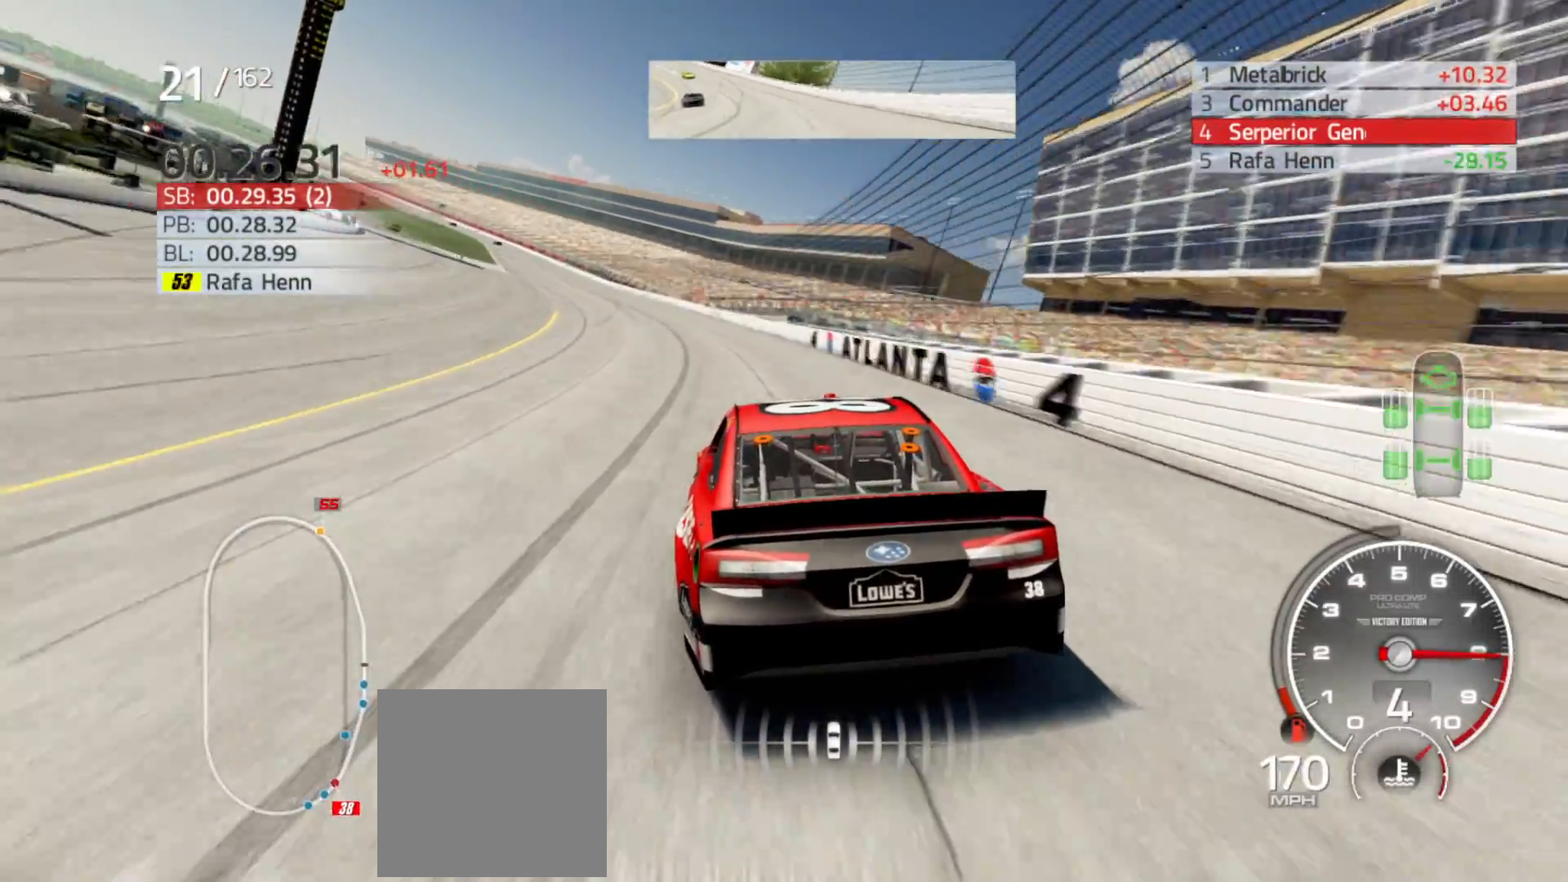
{"buttons": ["R2"], "left_stick": "left", "right_stick": "center", "events": []}
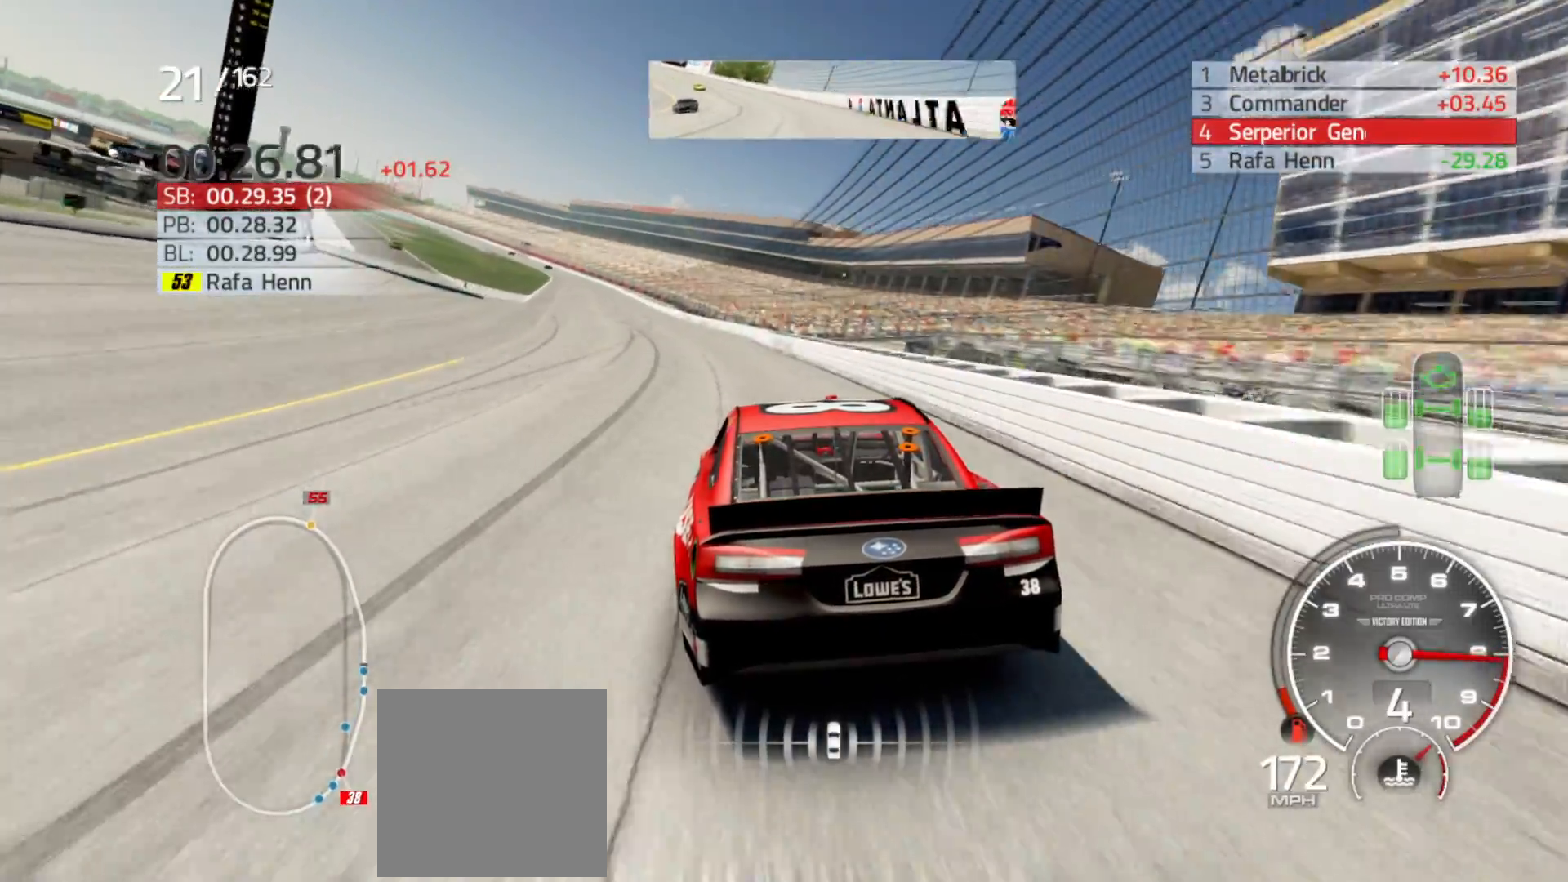
{"buttons": ["R2"], "left_stick": "left", "right_stick": "center", "events": []}